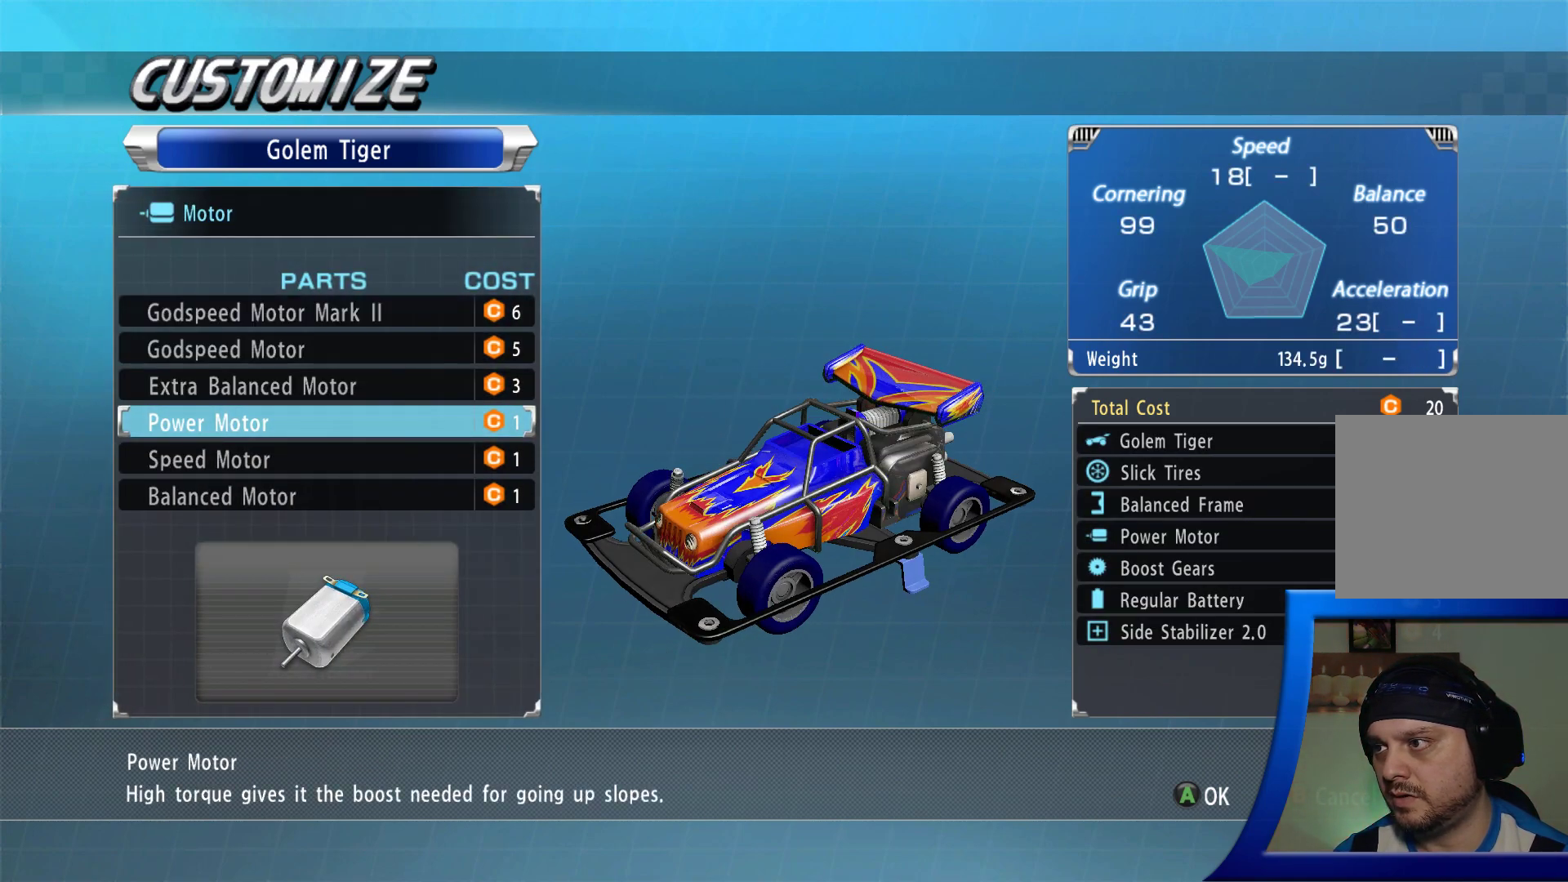
Gameplay with a controller (Xbox layout); each line is a JSON object with the inputs held at the frame after it. "events" lists button and stick changes between this image and that frame as [ms after this image, input, new state], when the widget could be followed in between. Not read: L3 R3.
{"buttons": [], "left_stick": "center", "right_stick": "center", "events": [[250, "DPAD_UP", "down"], [400, "DPAD_UP", "up"]]}
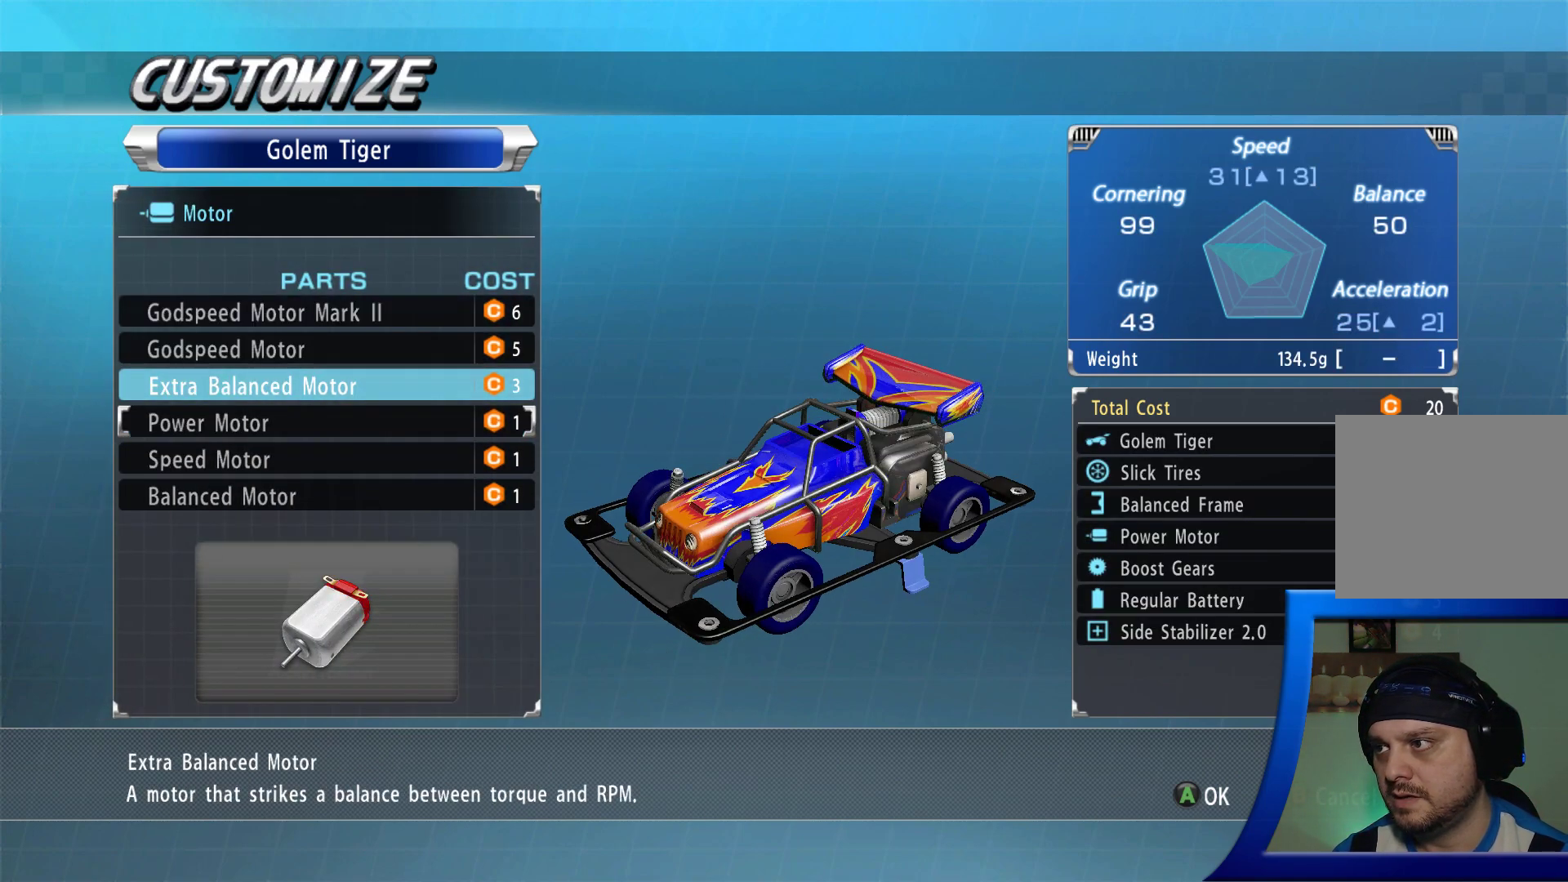
{"buttons": [], "left_stick": "center", "right_stick": "center", "events": [[400, "DPAD_DOWN", "down"], [500, "DPAD_DOWN", "up"]]}
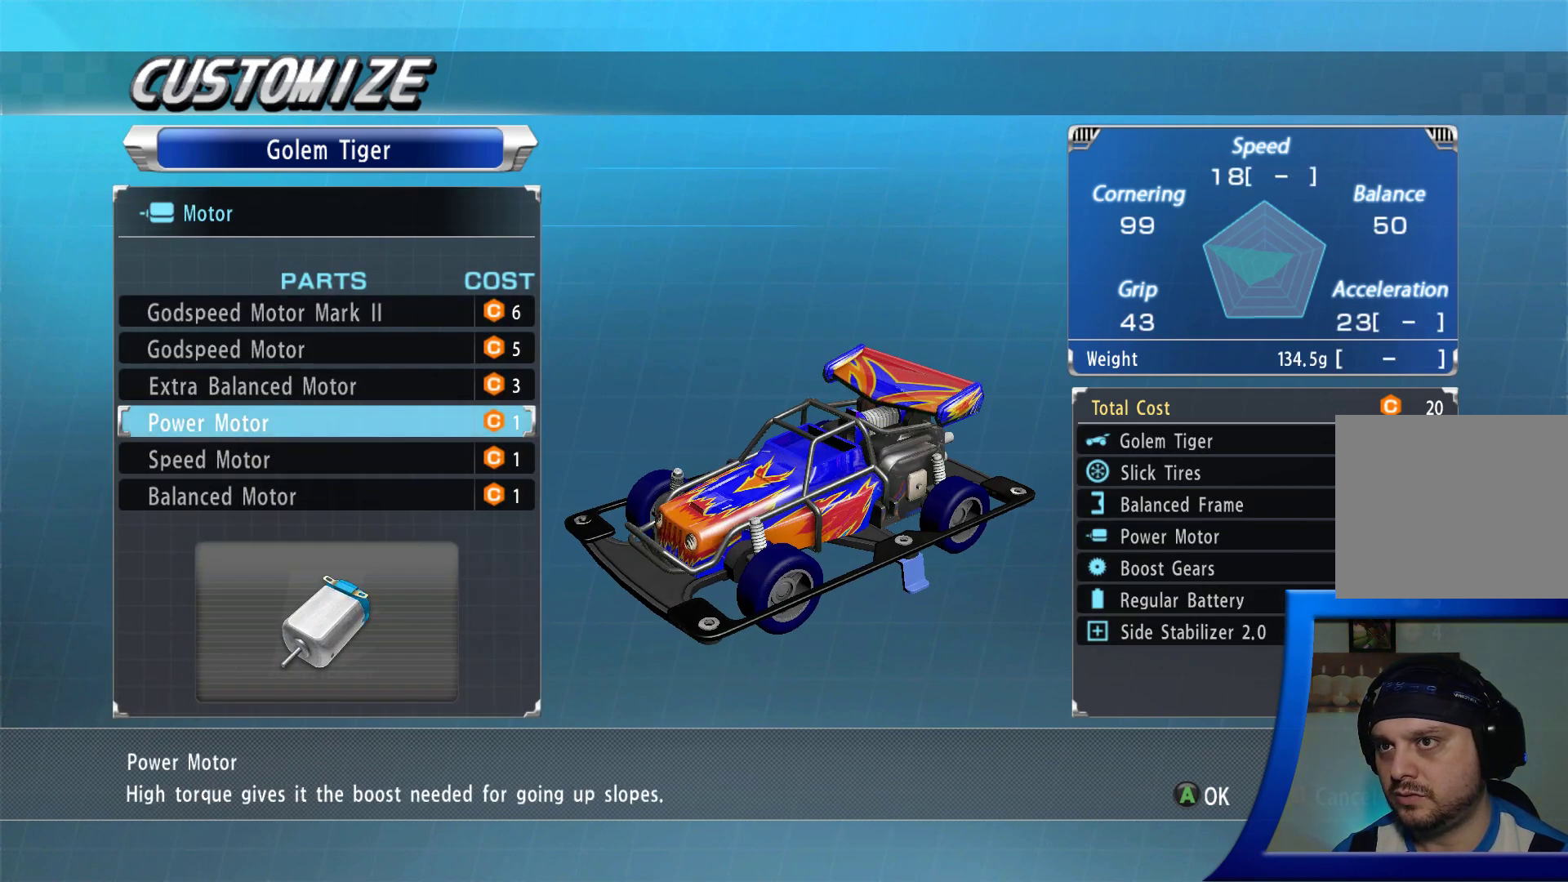
{"buttons": [], "left_stick": "center", "right_stick": "center", "events": [[200, "DPAD_UP", "down"], [333, "DPAD_UP", "up"]]}
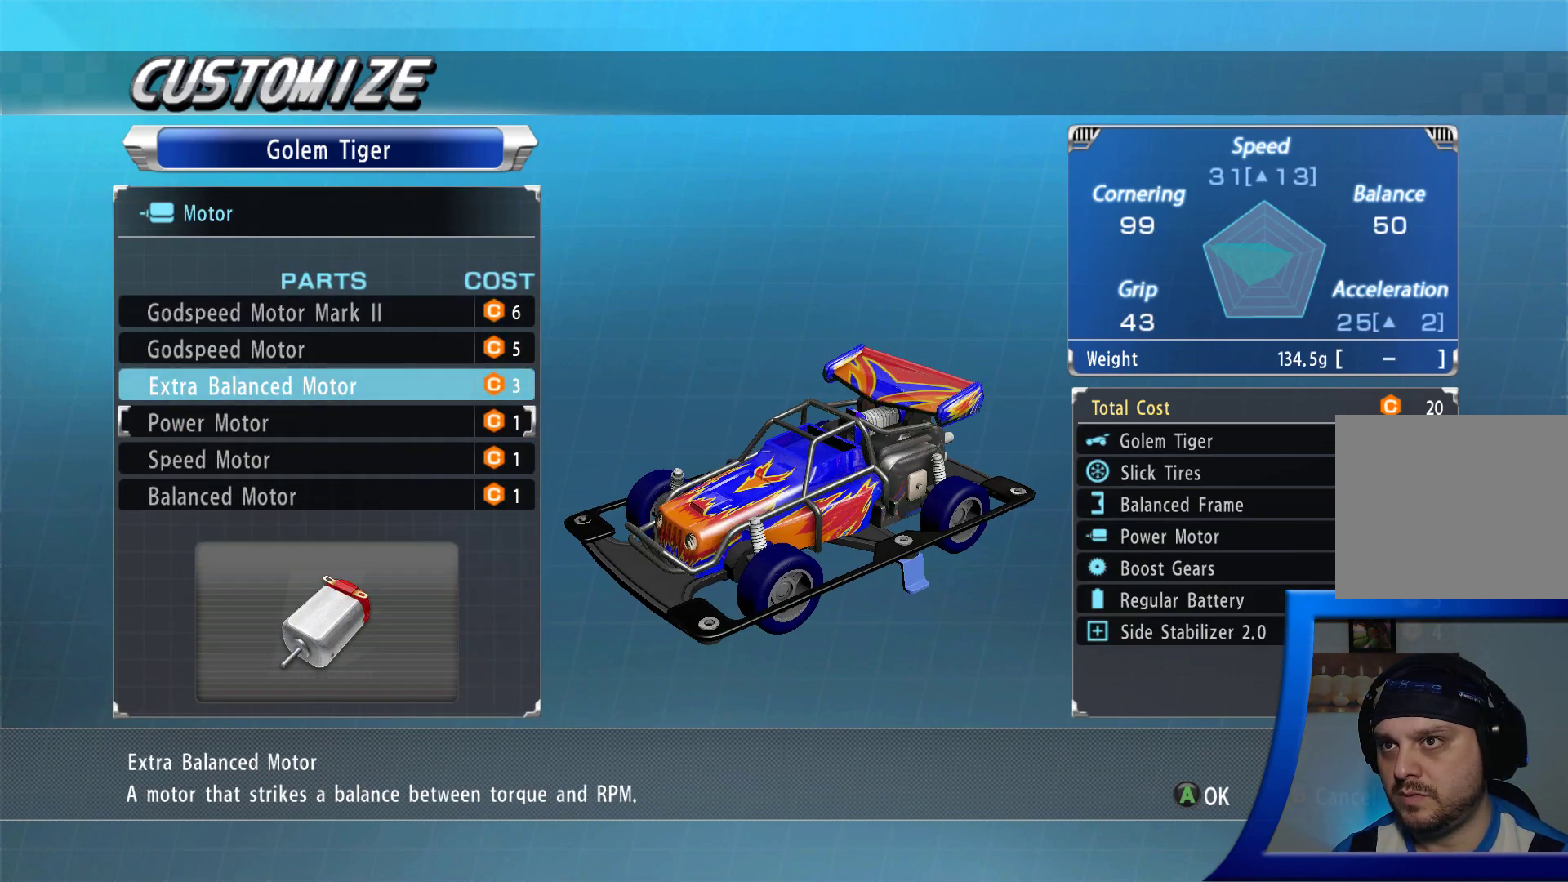
{"buttons": [], "left_stick": "center", "right_stick": "center", "events": []}
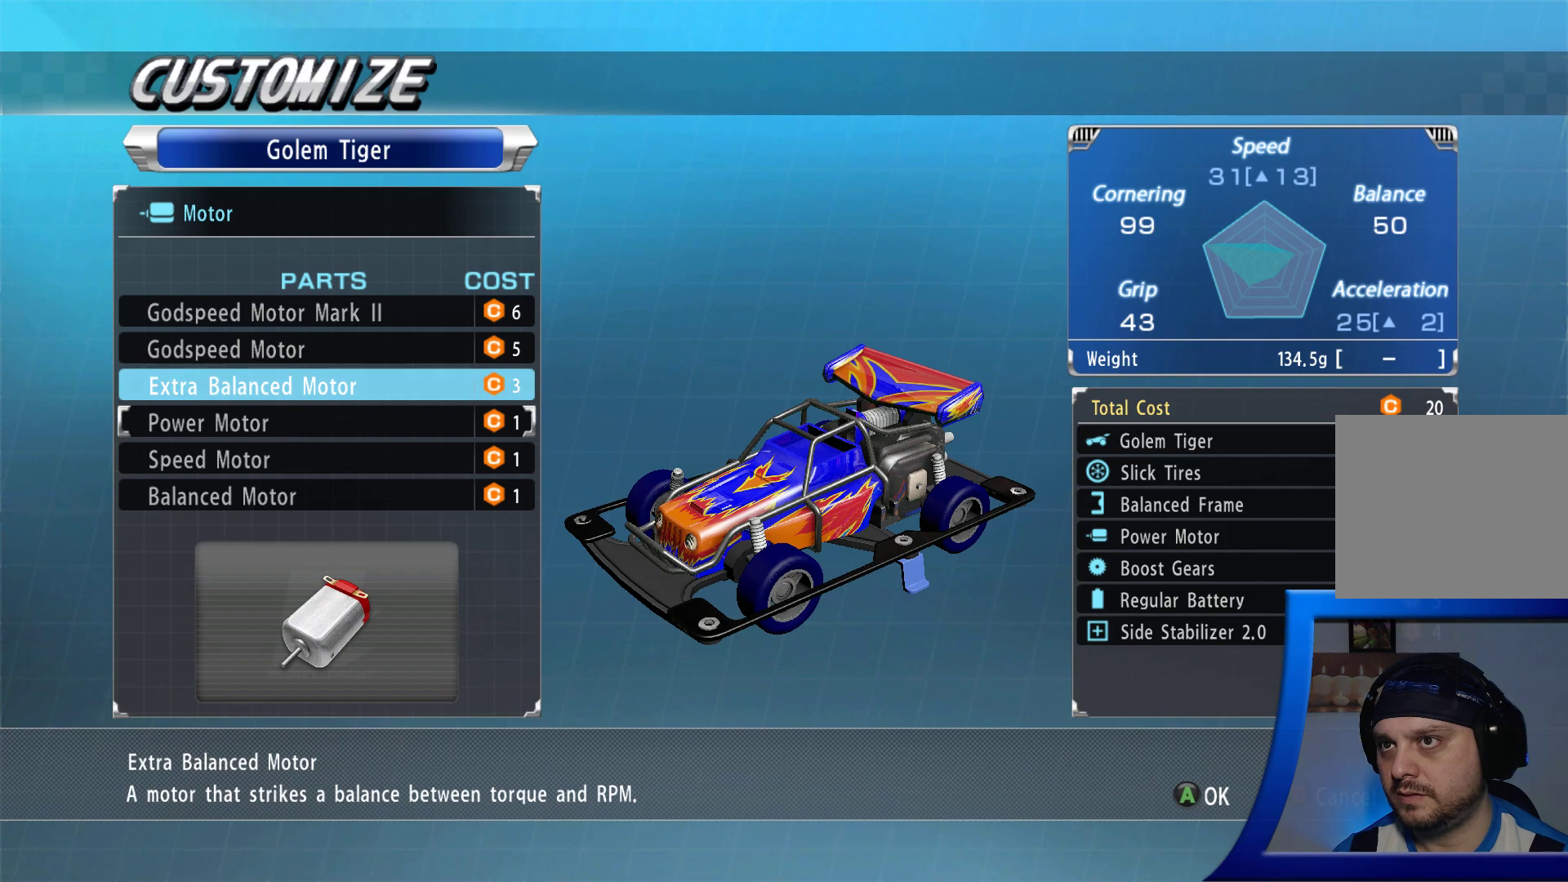
{"buttons": ["A"], "left_stick": "center", "right_stick": "center", "events": [[400, "A", "down"]]}
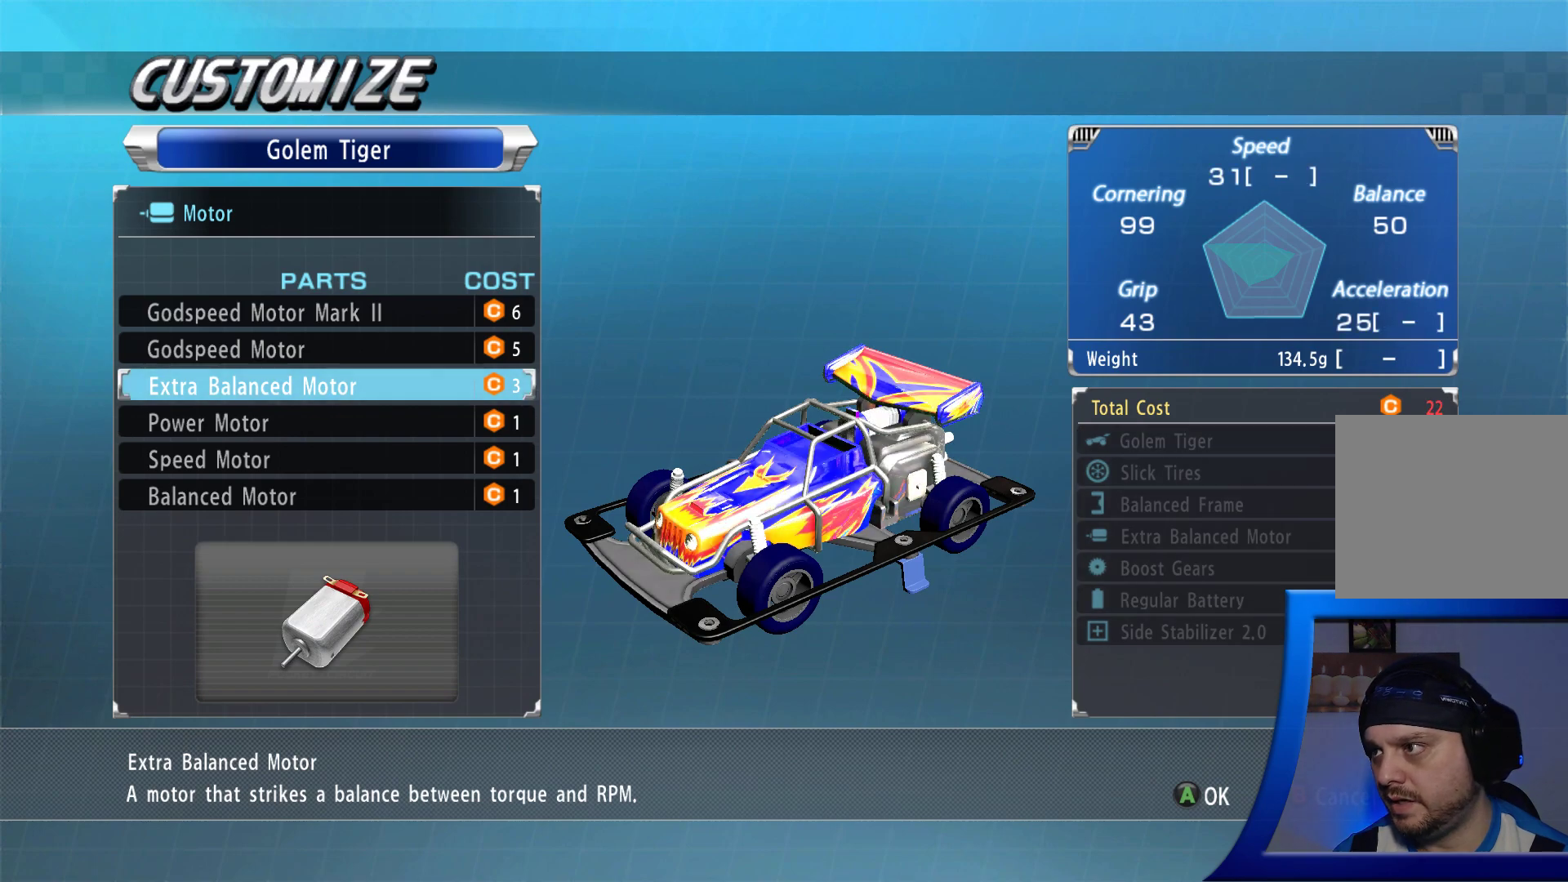
{"buttons": [], "left_stick": "center", "right_stick": "center", "events": [[33, "A", "up"]]}
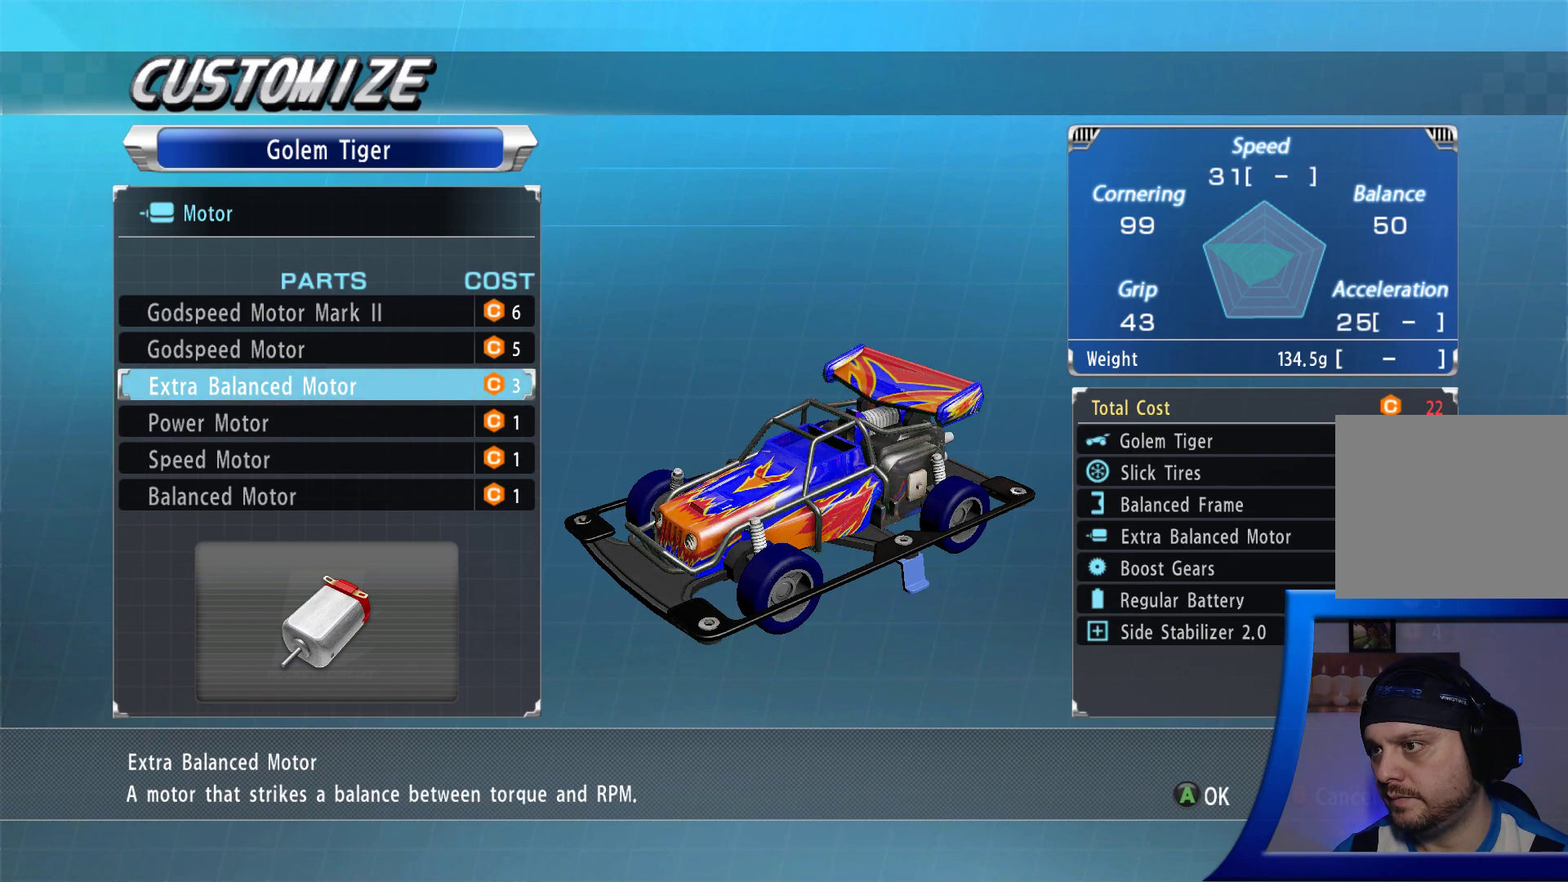
{"buttons": ["B"], "left_stick": "center", "right_stick": "center", "events": [[83, "DPAD_DOWN", "down"], [167, "DPAD_DOWN", "up"], [483, "B", "down"]]}
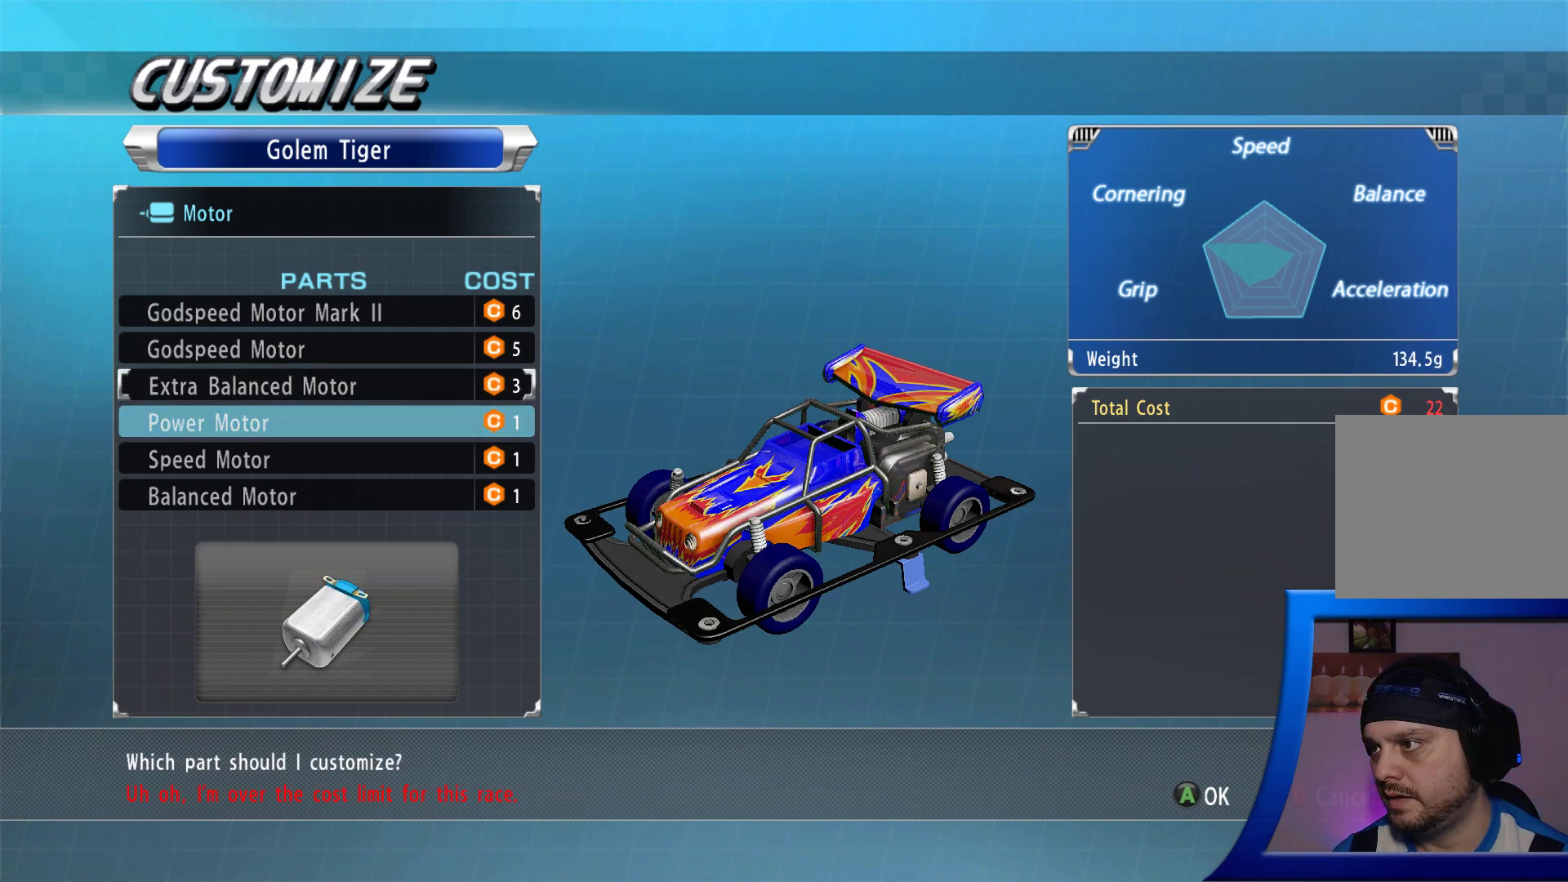
{"buttons": ["DPAD_DOWN"], "left_stick": "center", "right_stick": "center", "events": [[50, "B", "up"], [450, "DPAD_DOWN", "down"]]}
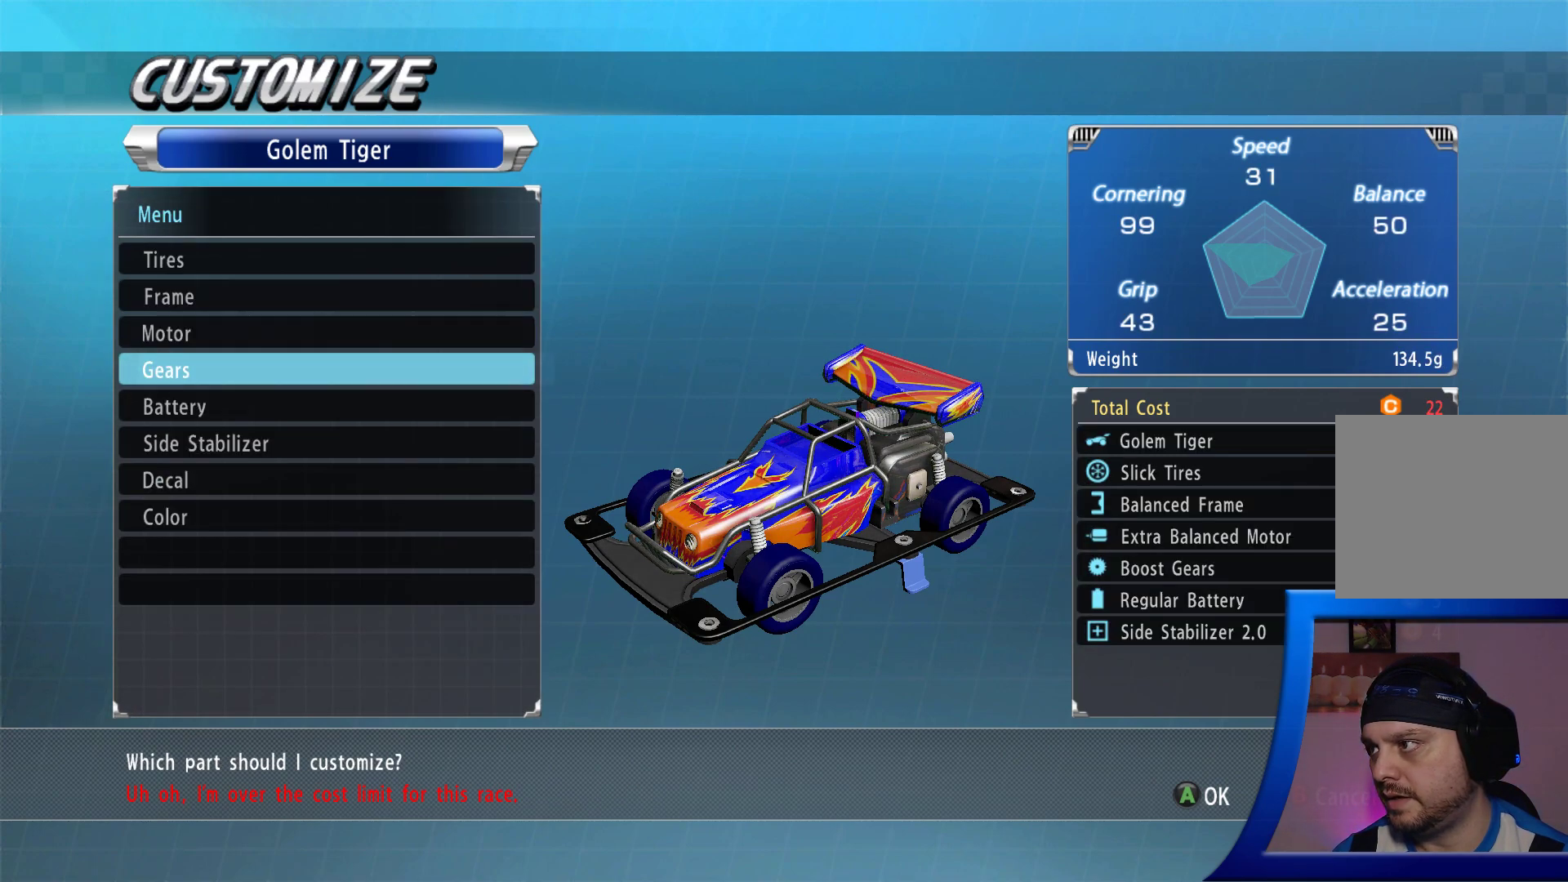
{"buttons": [], "left_stick": "center", "right_stick": "center", "events": [[83, "DPAD_DOWN", "up"], [167, "A", "down"], [267, "A", "up"]]}
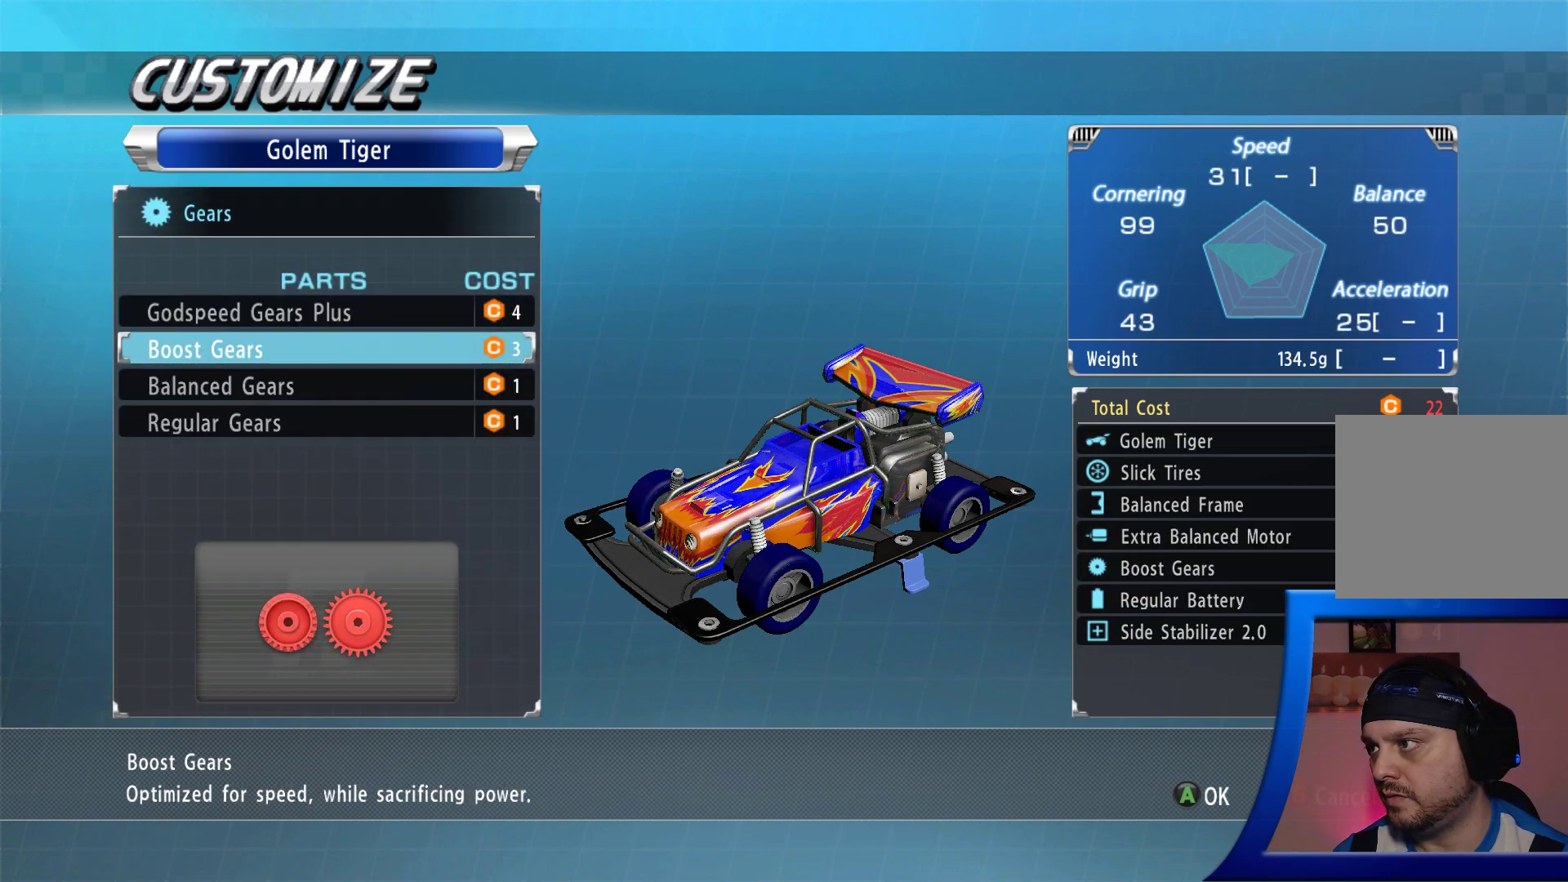
{"buttons": [], "left_stick": "center", "right_stick": "center", "events": []}
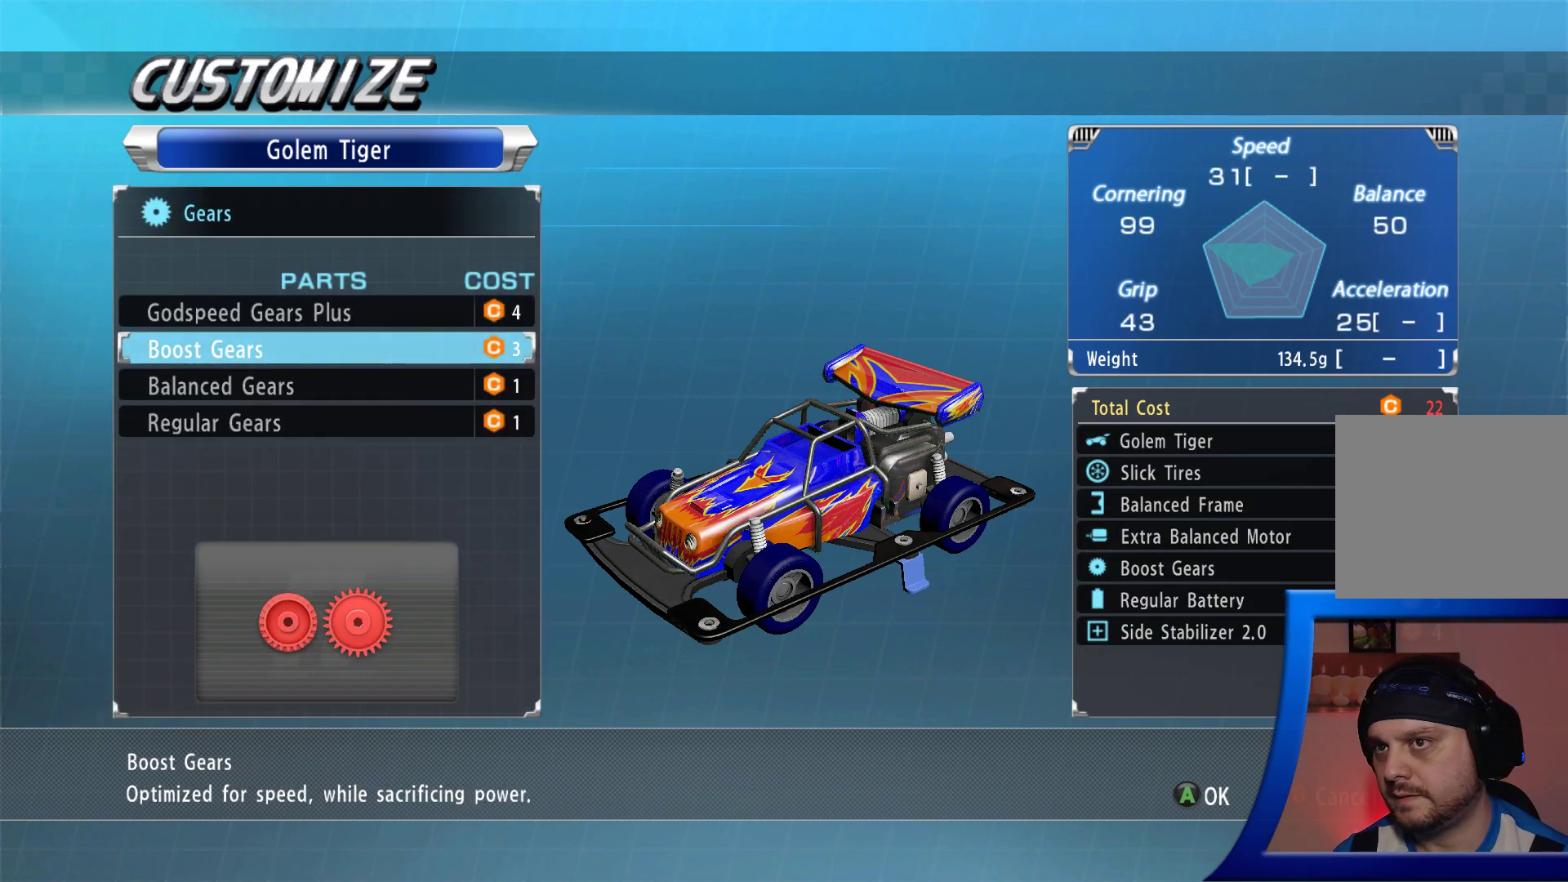
{"buttons": [], "left_stick": "center", "right_stick": "center", "events": [[367, "DPAD_DOWN", "down"], [500, "DPAD_DOWN", "up"]]}
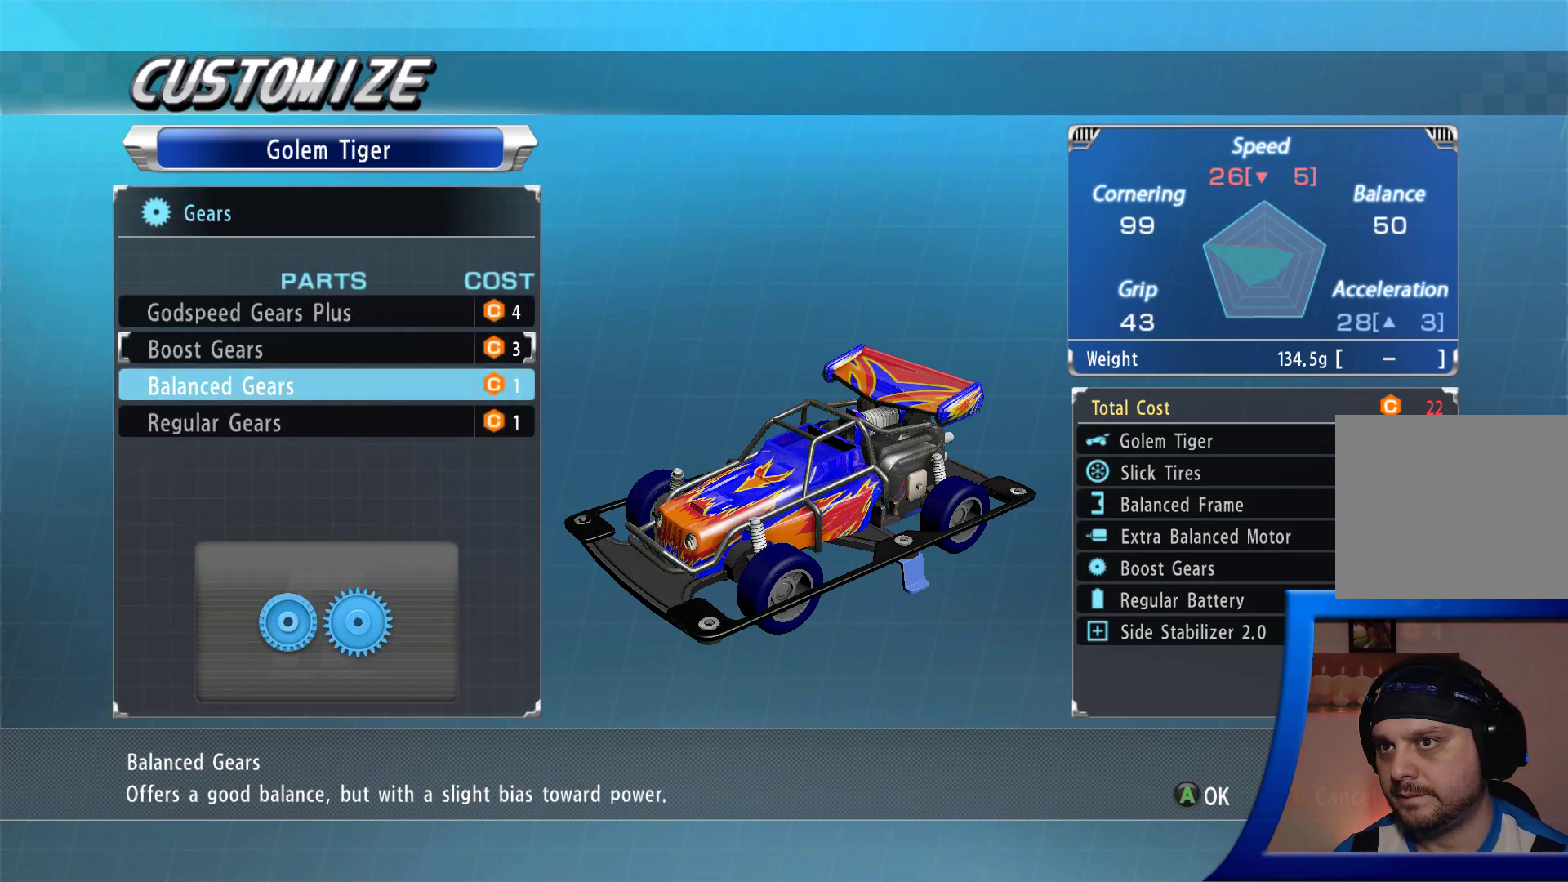
{"buttons": [], "left_stick": "center", "right_stick": "center", "events": []}
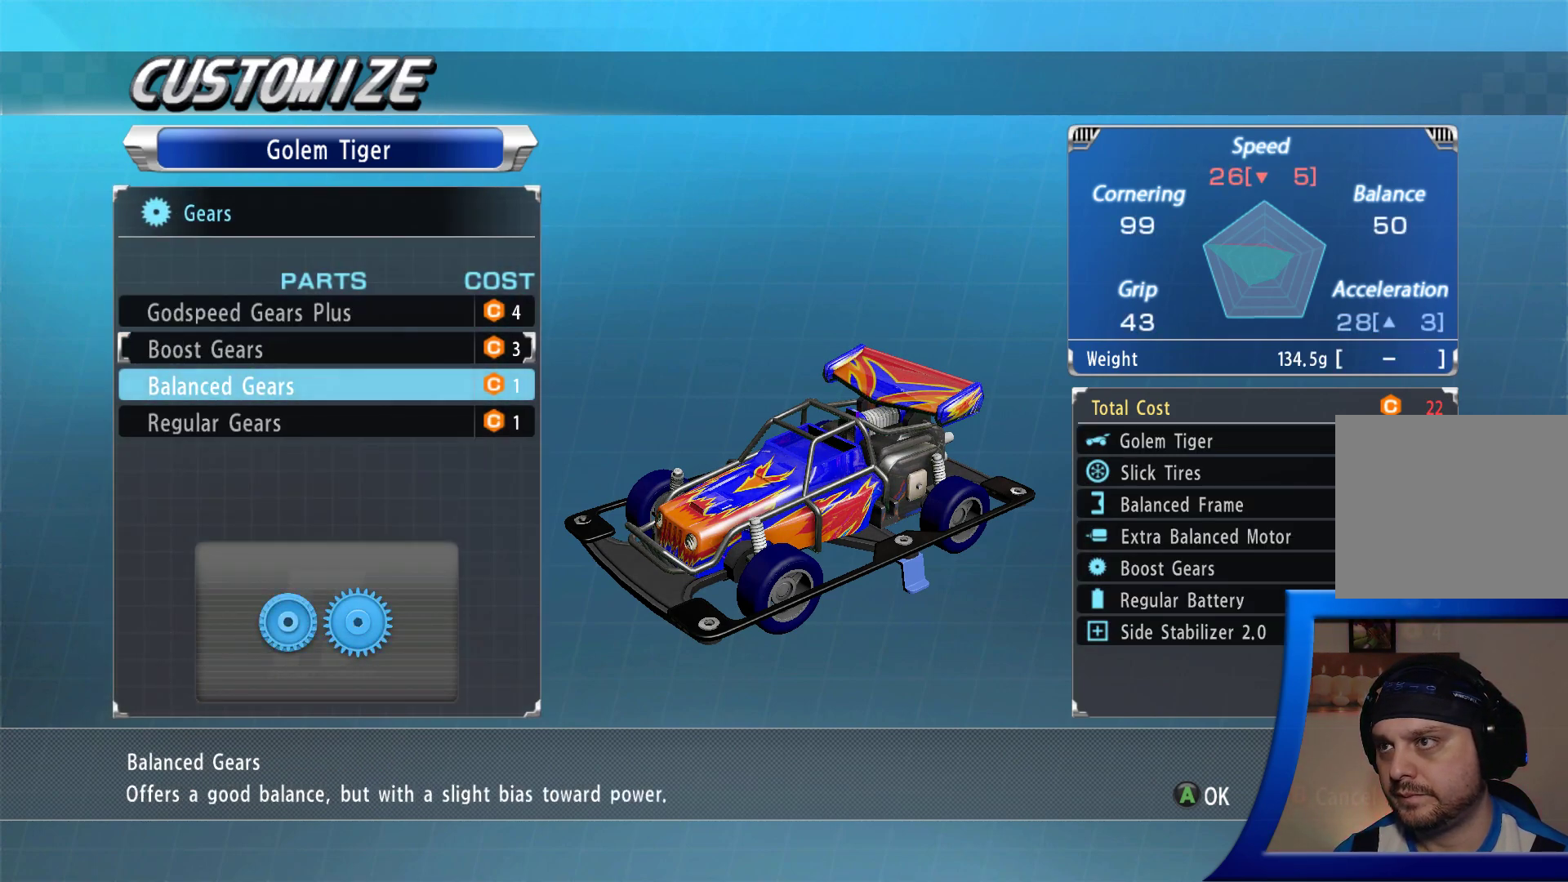
{"buttons": [], "left_stick": "center", "right_stick": "center", "events": []}
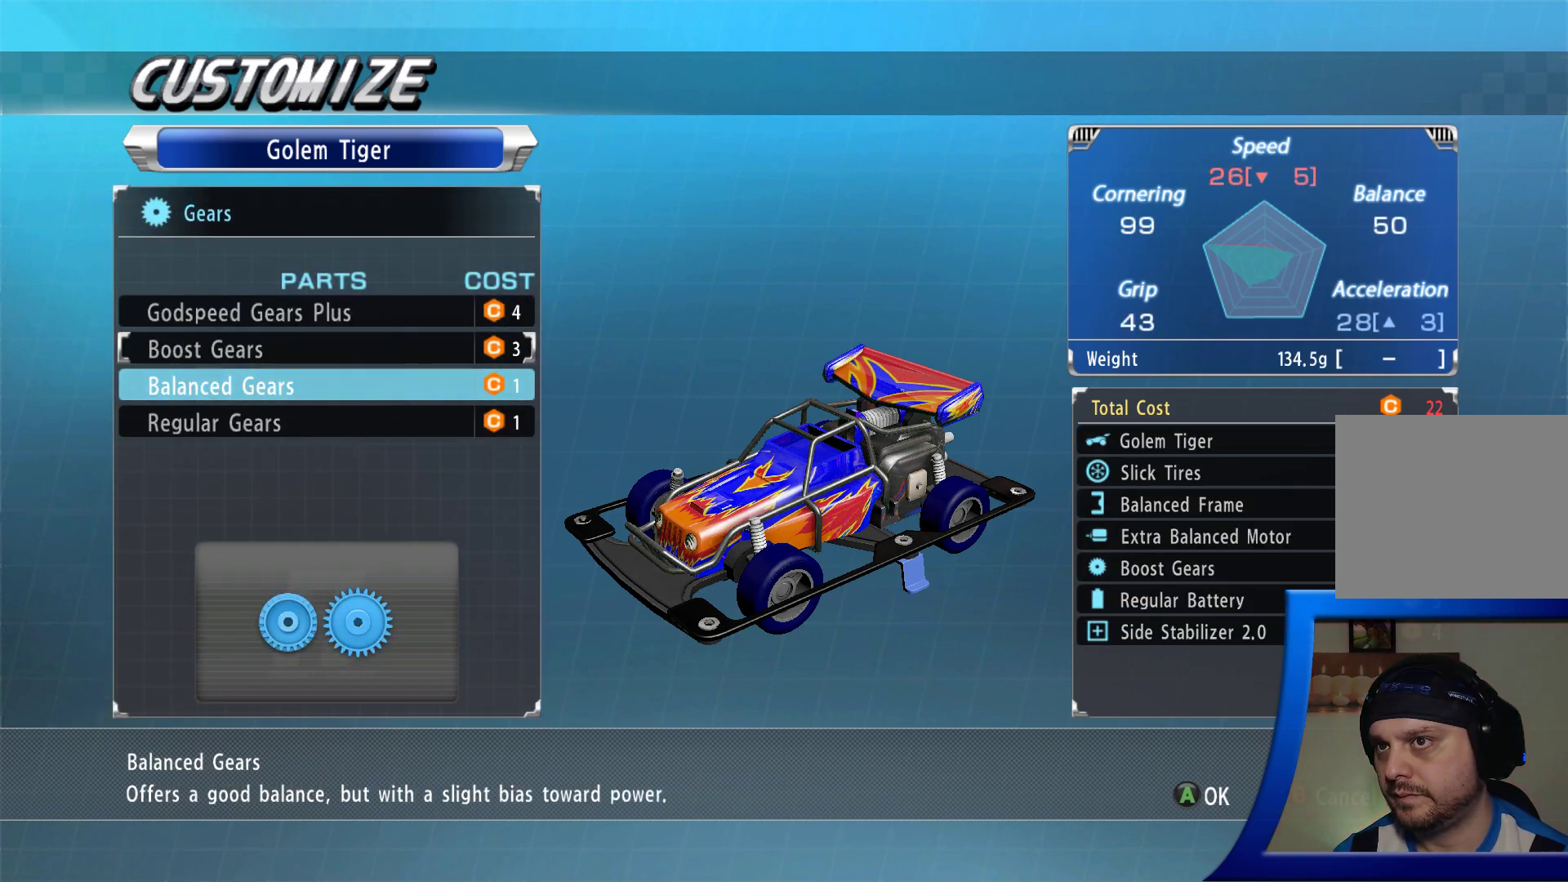
{"buttons": ["DPAD_DOWN"], "left_stick": "center", "right_stick": "center", "events": [[167, "DPAD_UP", "down"], [267, "DPAD_UP", "up"], [433, "DPAD_DOWN", "down"]]}
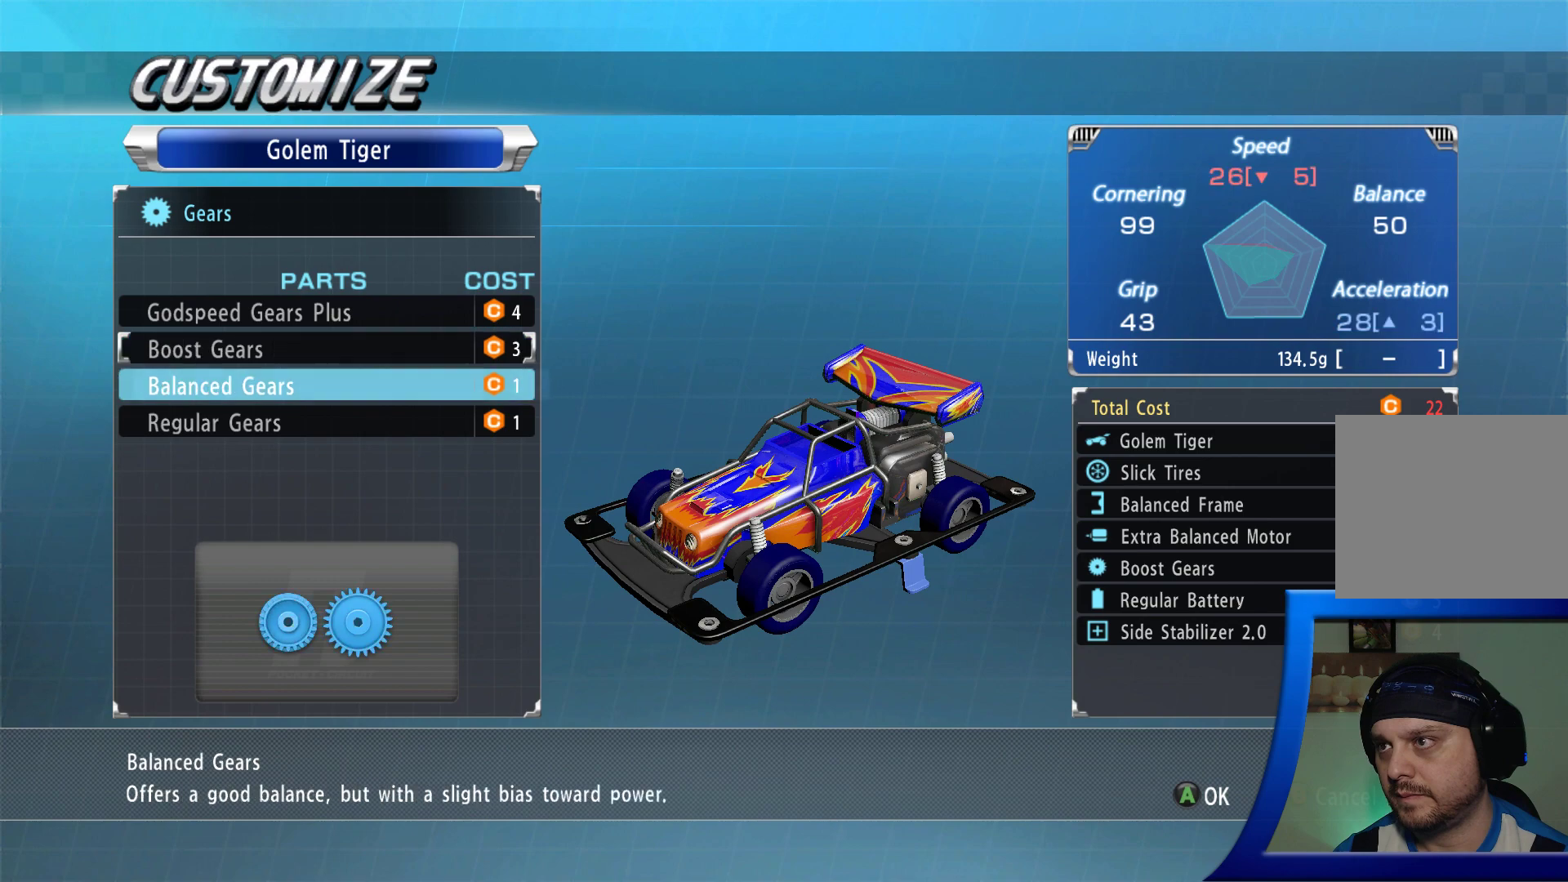
{"buttons": [], "left_stick": "center", "right_stick": "center", "events": [[50, "DPAD_DOWN", "up"]]}
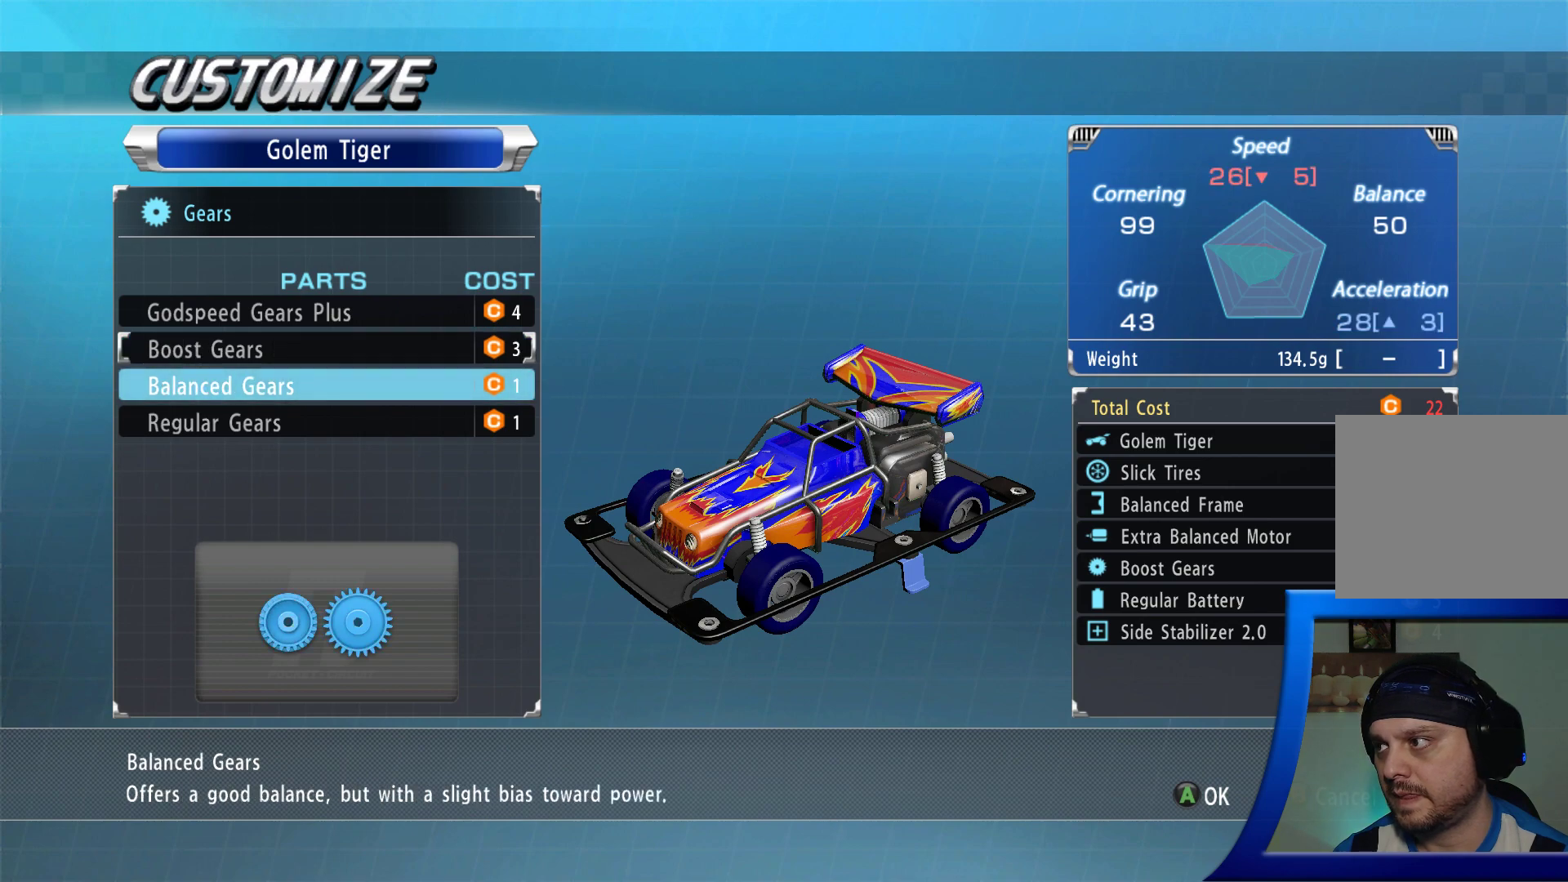
{"buttons": [], "left_stick": "center", "right_stick": "center", "events": []}
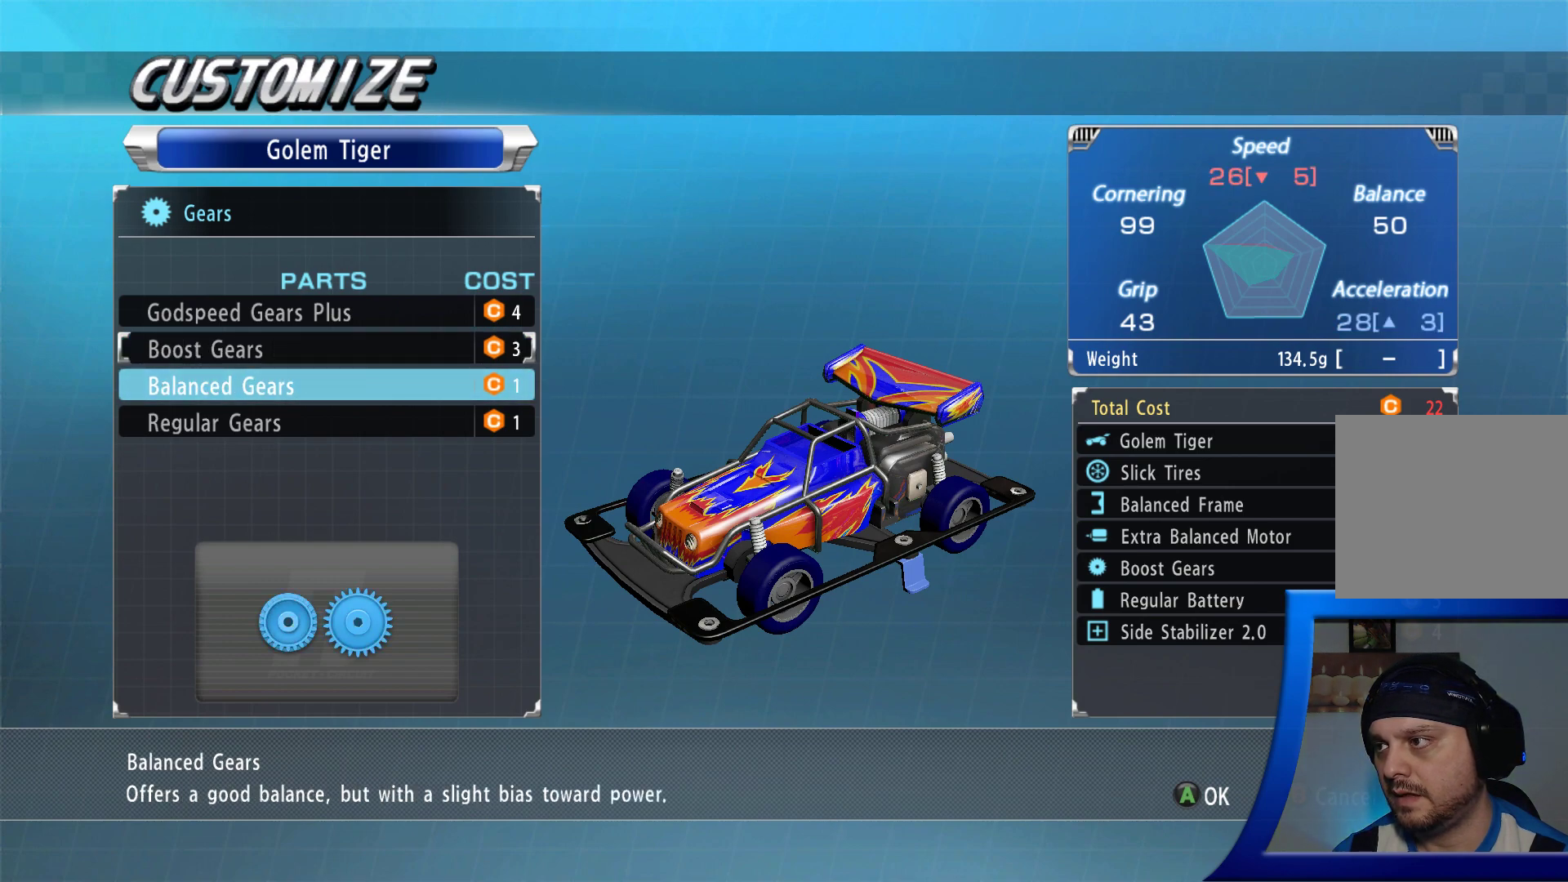
{"buttons": [], "left_stick": "center", "right_stick": "center", "events": [[67, "DPAD_DOWN", "down"], [183, "DPAD_DOWN", "up"]]}
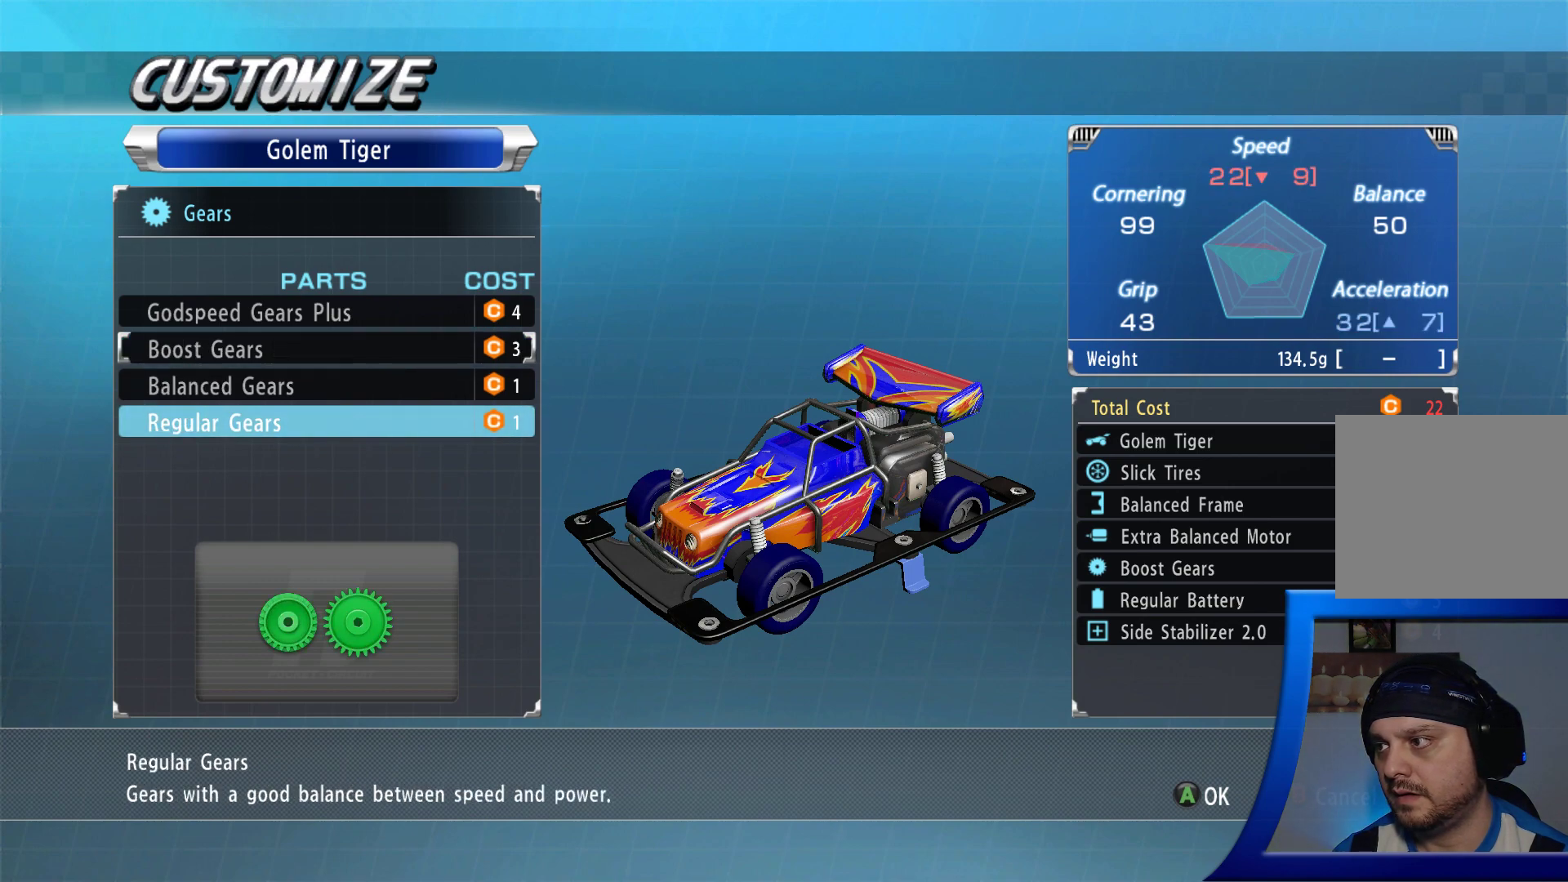
{"buttons": [], "left_stick": "center", "right_stick": "center", "events": []}
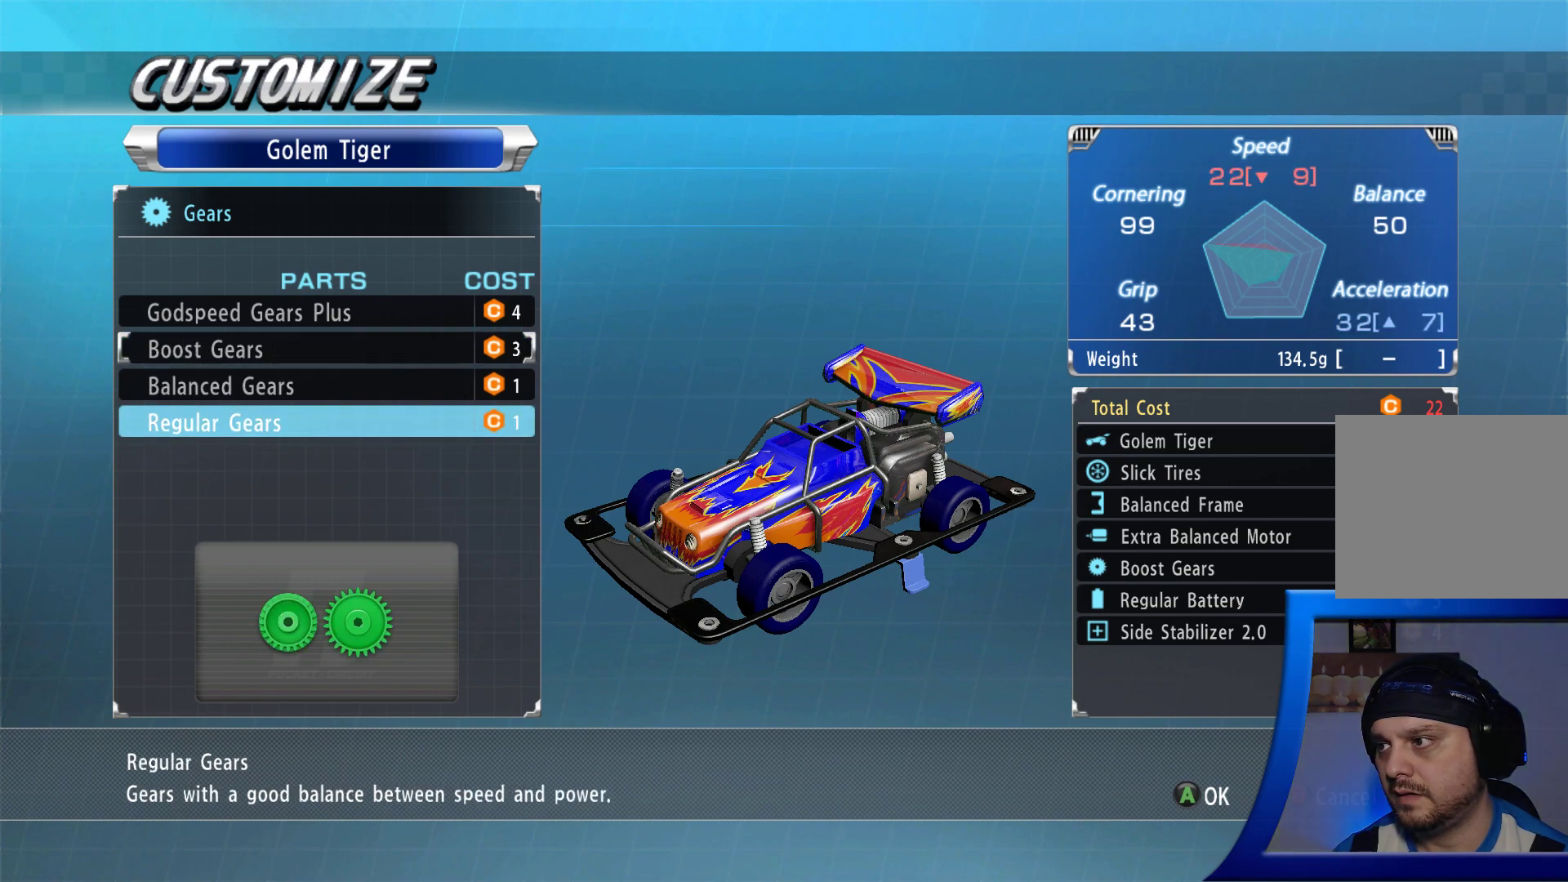
{"buttons": [], "left_stick": "center", "right_stick": "center", "events": [[333, "DPAD_UP", "down"], [450, "DPAD_UP", "up"]]}
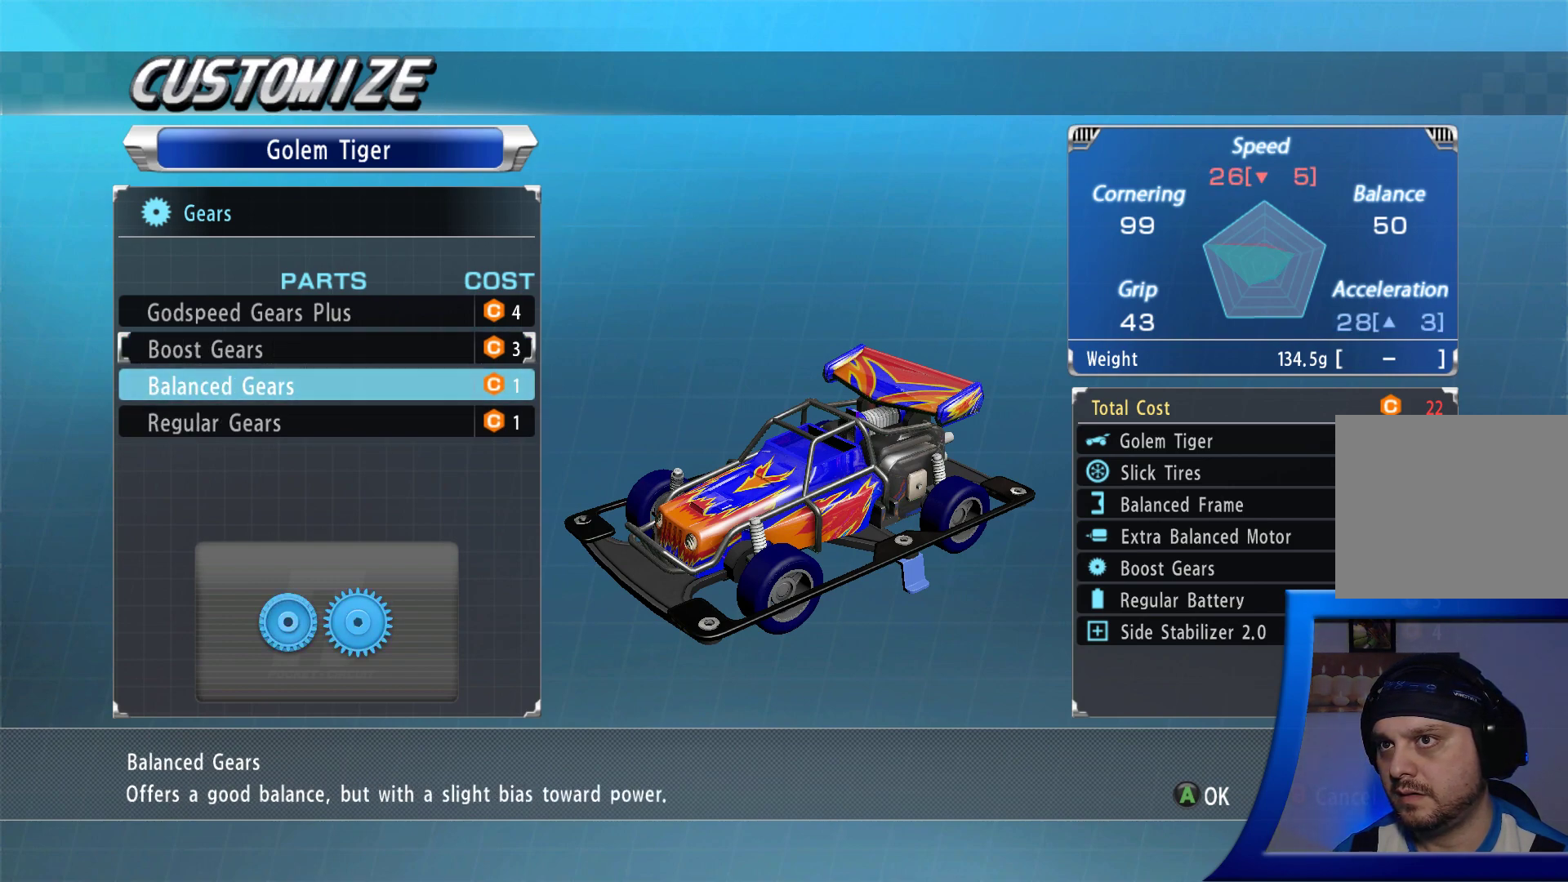
{"buttons": [], "left_stick": "center", "right_stick": "center", "events": [[167, "DPAD_DOWN", "down"], [250, "DPAD_DOWN", "up"]]}
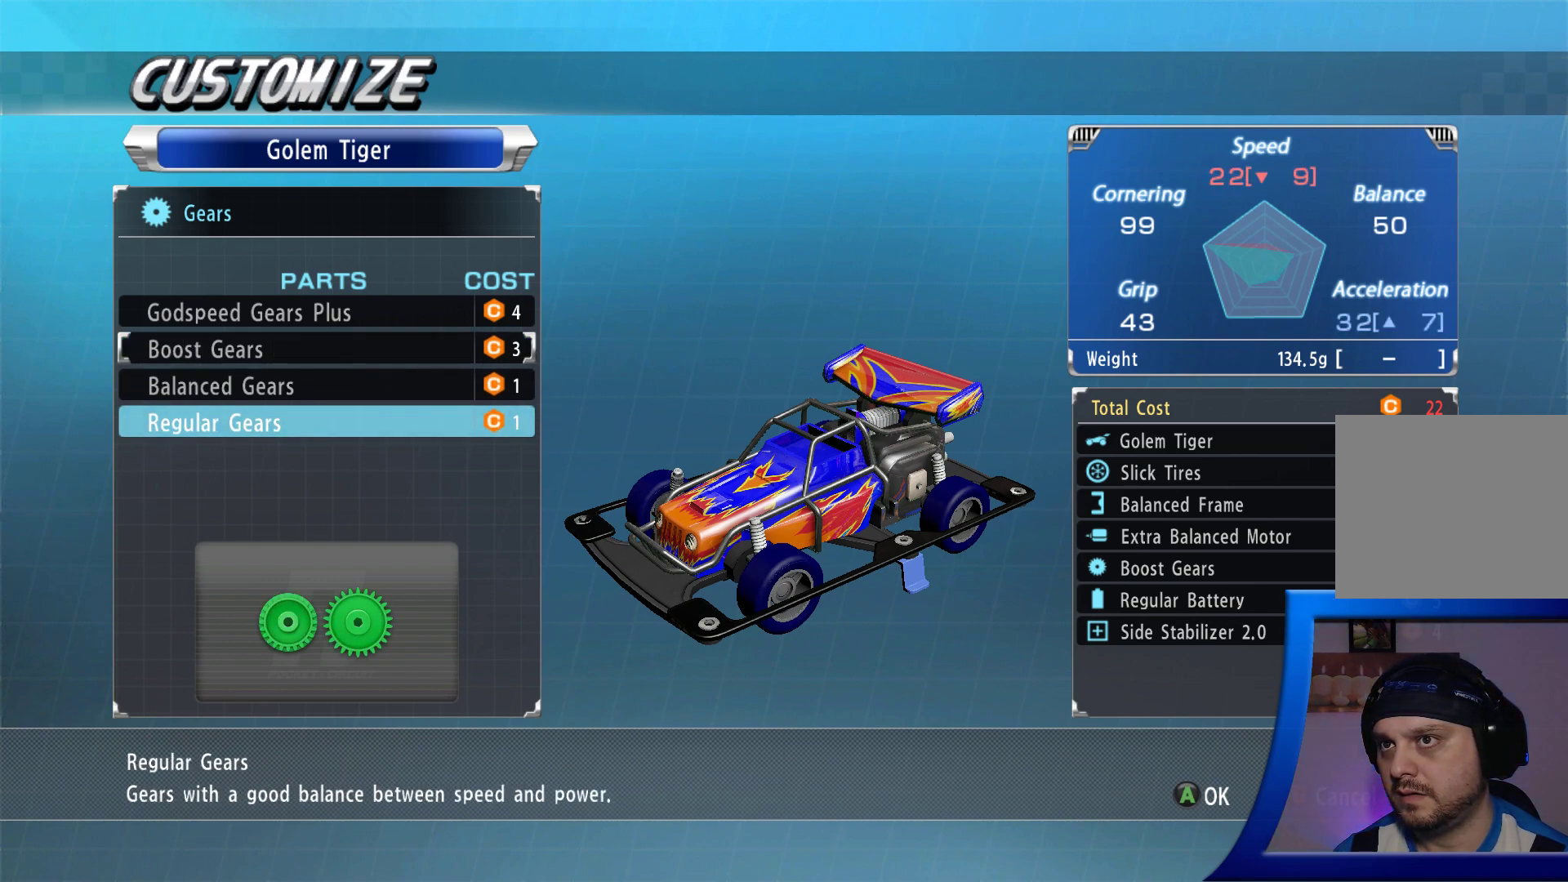
{"buttons": [], "left_stick": "center", "right_stick": "center", "events": [[217, "DPAD_UP", "down"], [317, "DPAD_UP", "up"]]}
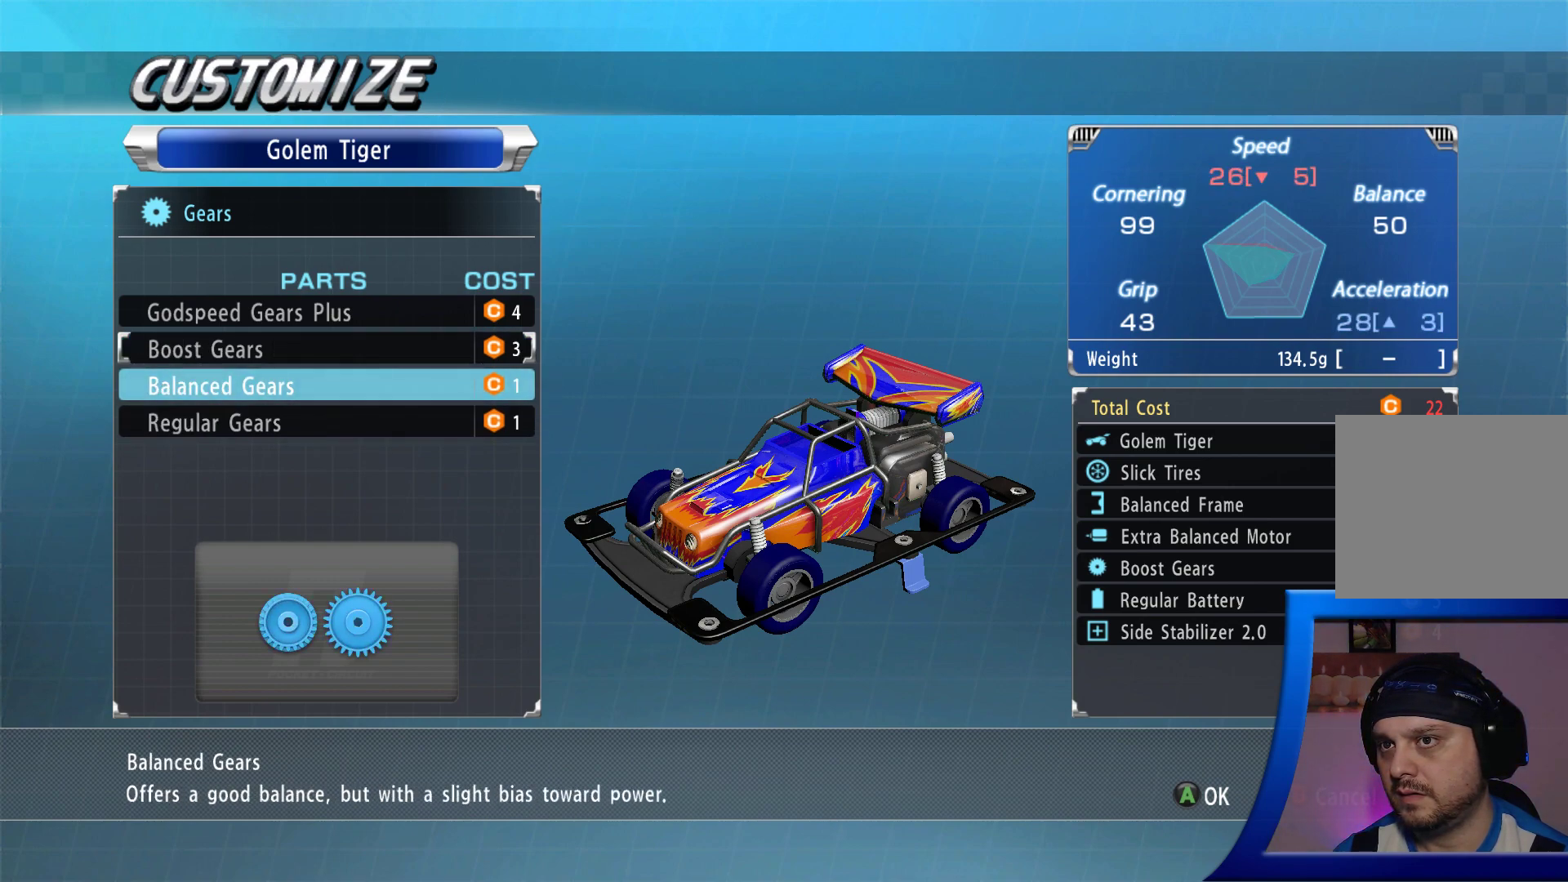
{"buttons": [], "left_stick": "center", "right_stick": "center", "events": [[300, "DPAD_DOWN", "down"], [433, "DPAD_DOWN", "up"]]}
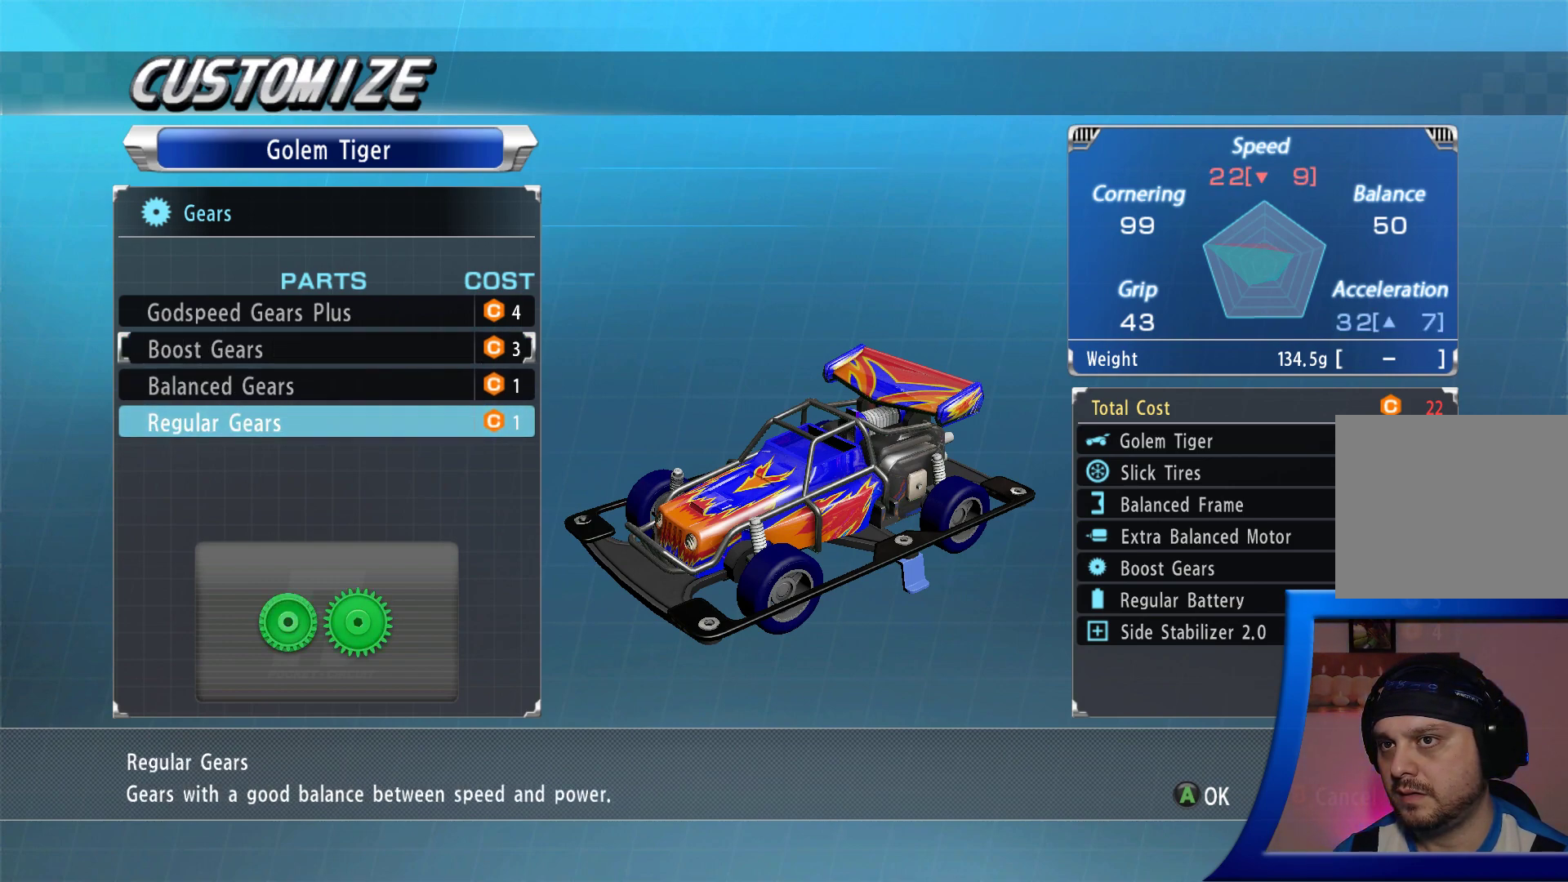
{"buttons": [], "left_stick": "center", "right_stick": "center", "events": [[317, "DPAD_UP", "down"], [417, "DPAD_UP", "up"]]}
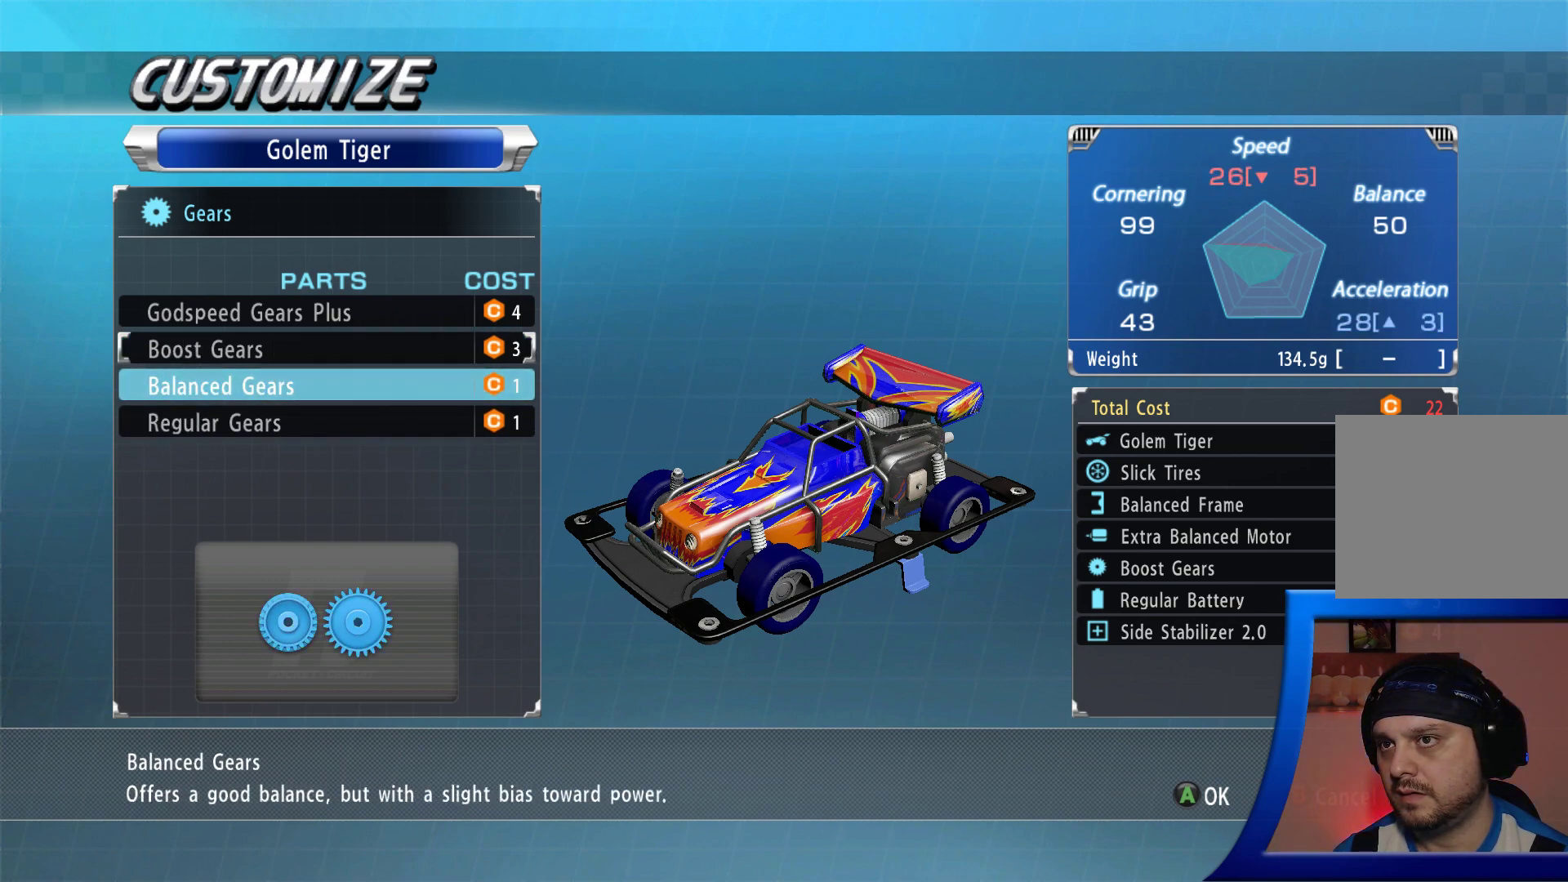
{"buttons": ["A"], "left_stick": "center", "right_stick": "center", "events": [[450, "A", "down"]]}
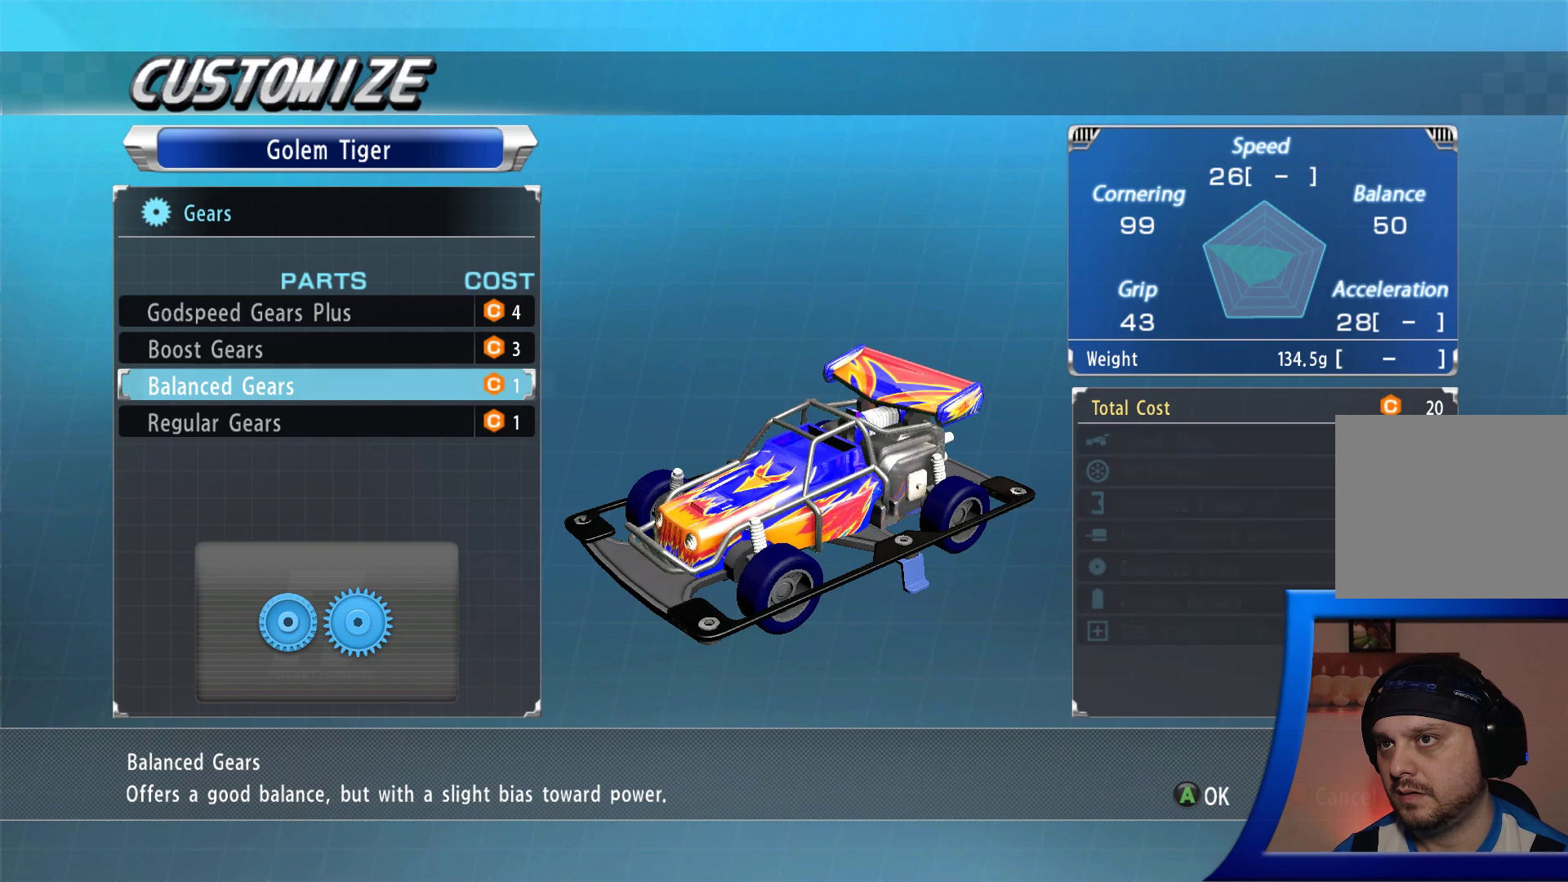
{"buttons": [], "left_stick": "center", "right_stick": "center", "events": [[50, "A", "up"]]}
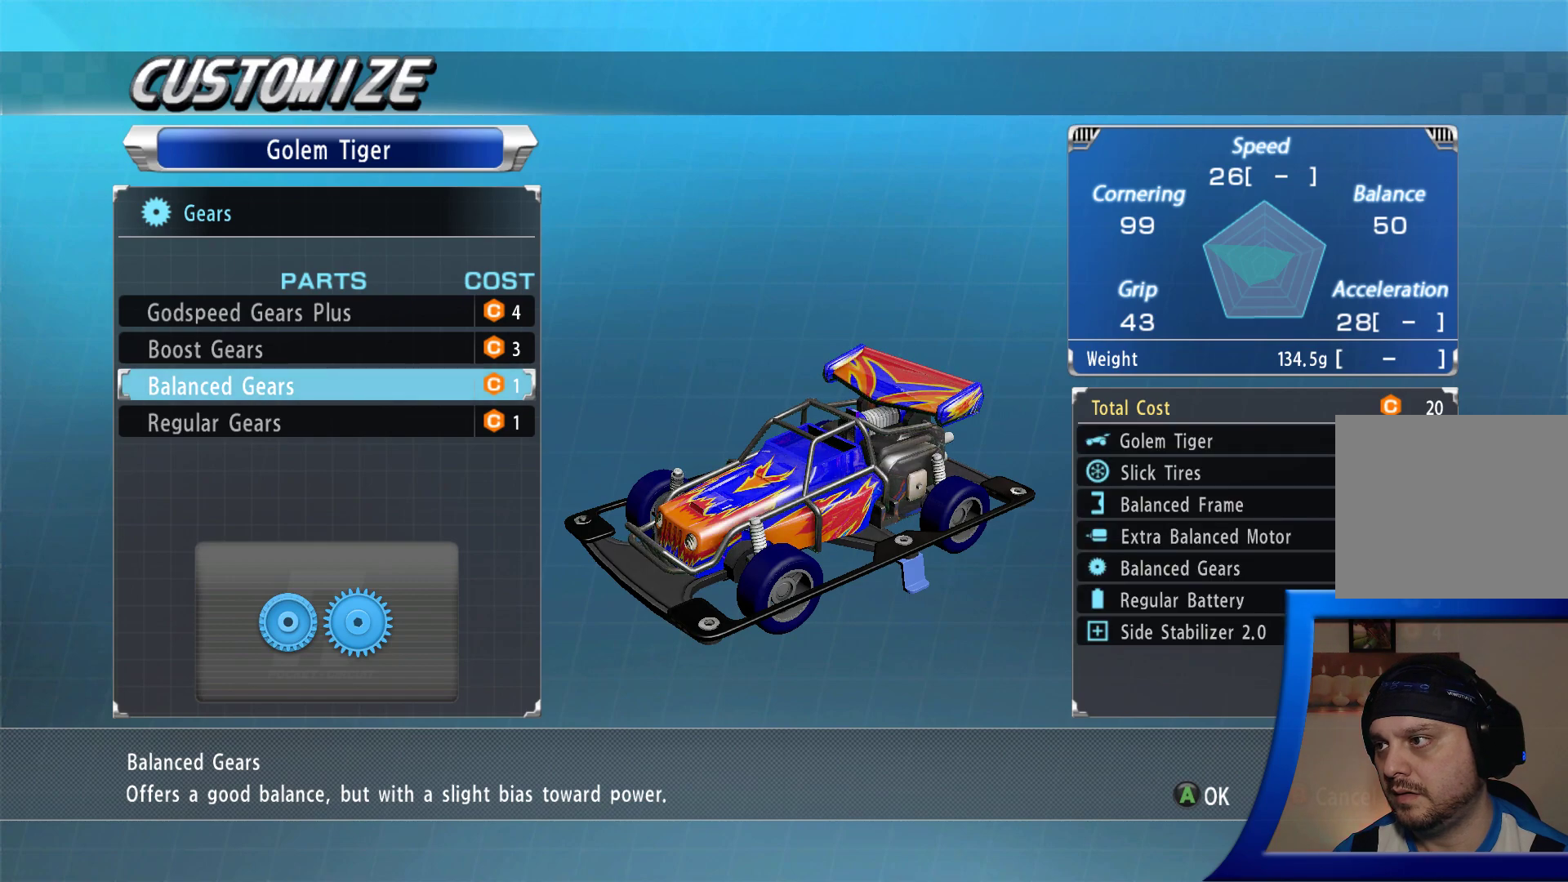
{"buttons": ["B"], "left_stick": "center", "right_stick": "center", "events": [[500, "B", "down"]]}
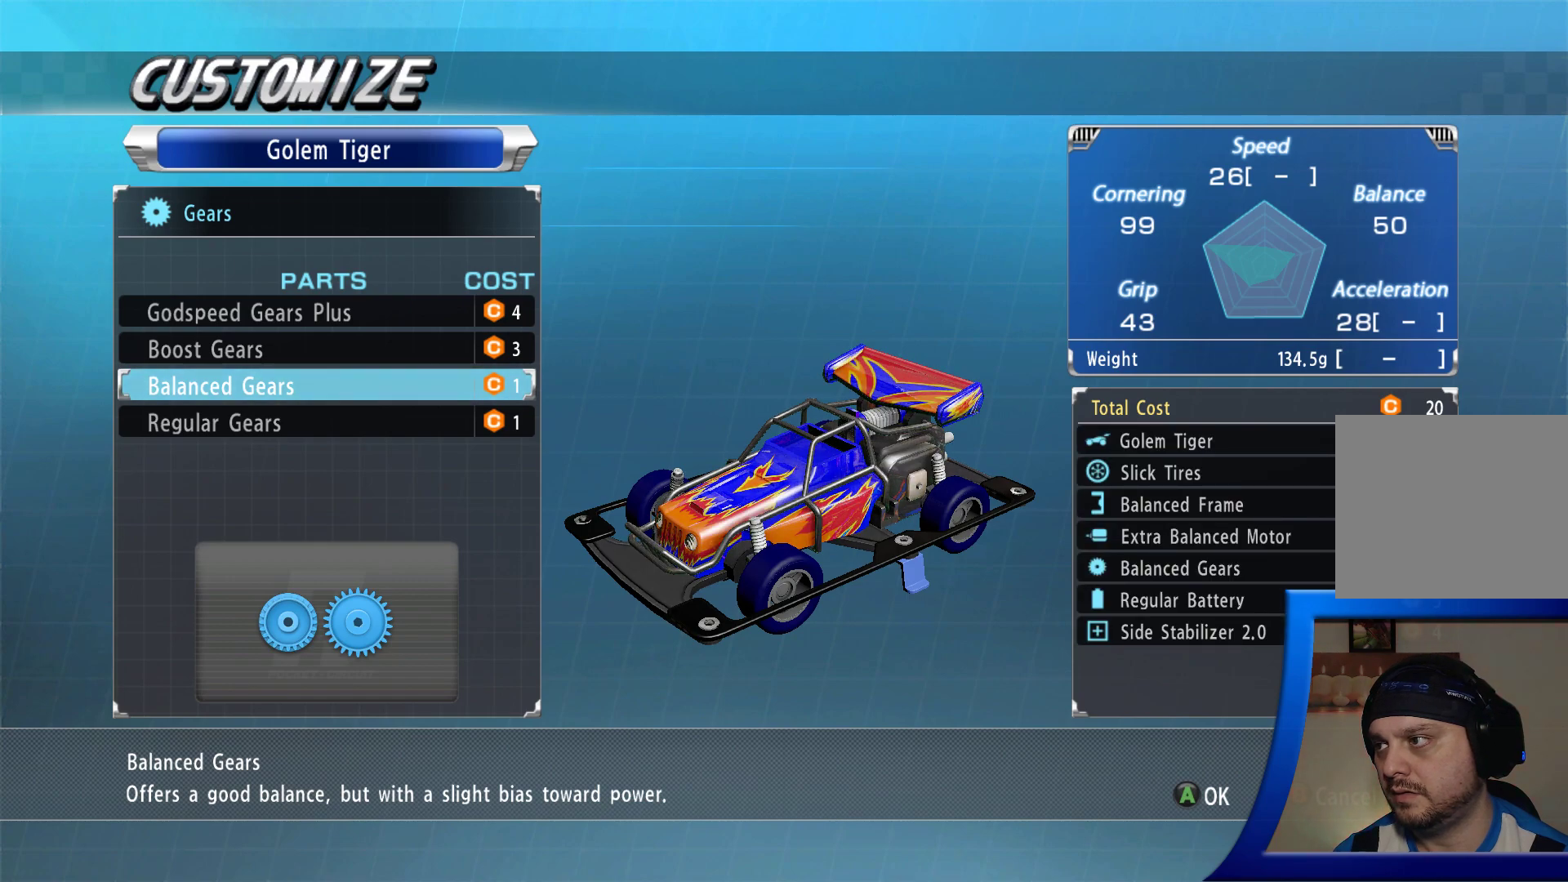
{"buttons": ["DPAD_DOWN"], "left_stick": "center", "right_stick": "center", "events": [[83, "B", "up"], [483, "DPAD_DOWN", "down"]]}
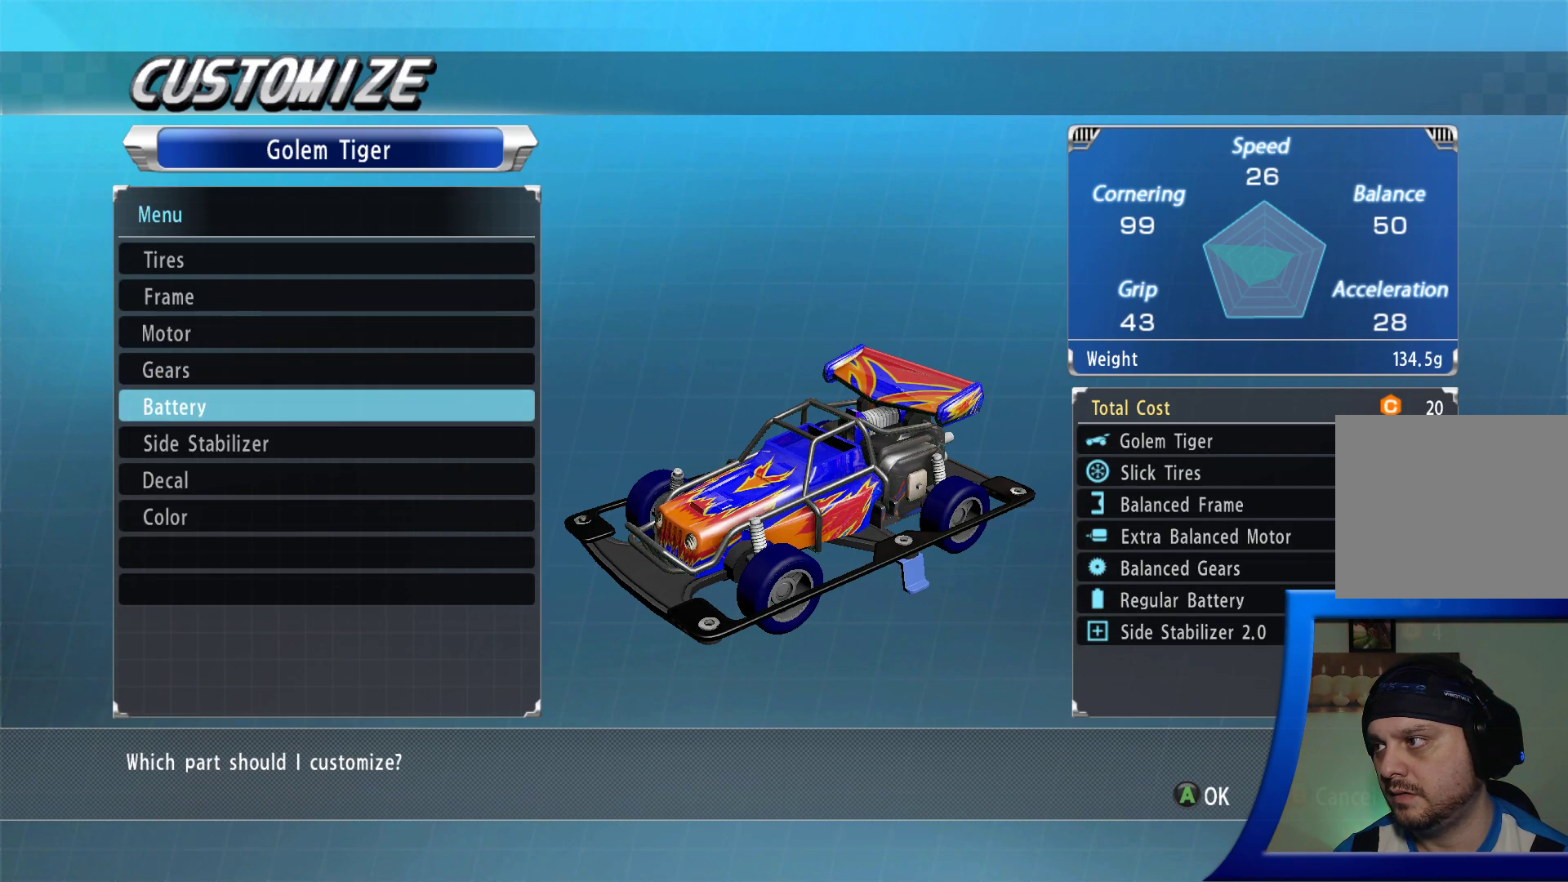
{"buttons": ["A"], "left_stick": "center", "right_stick": "center", "events": [[117, "DPAD_DOWN", "up"], [500, "A", "down"]]}